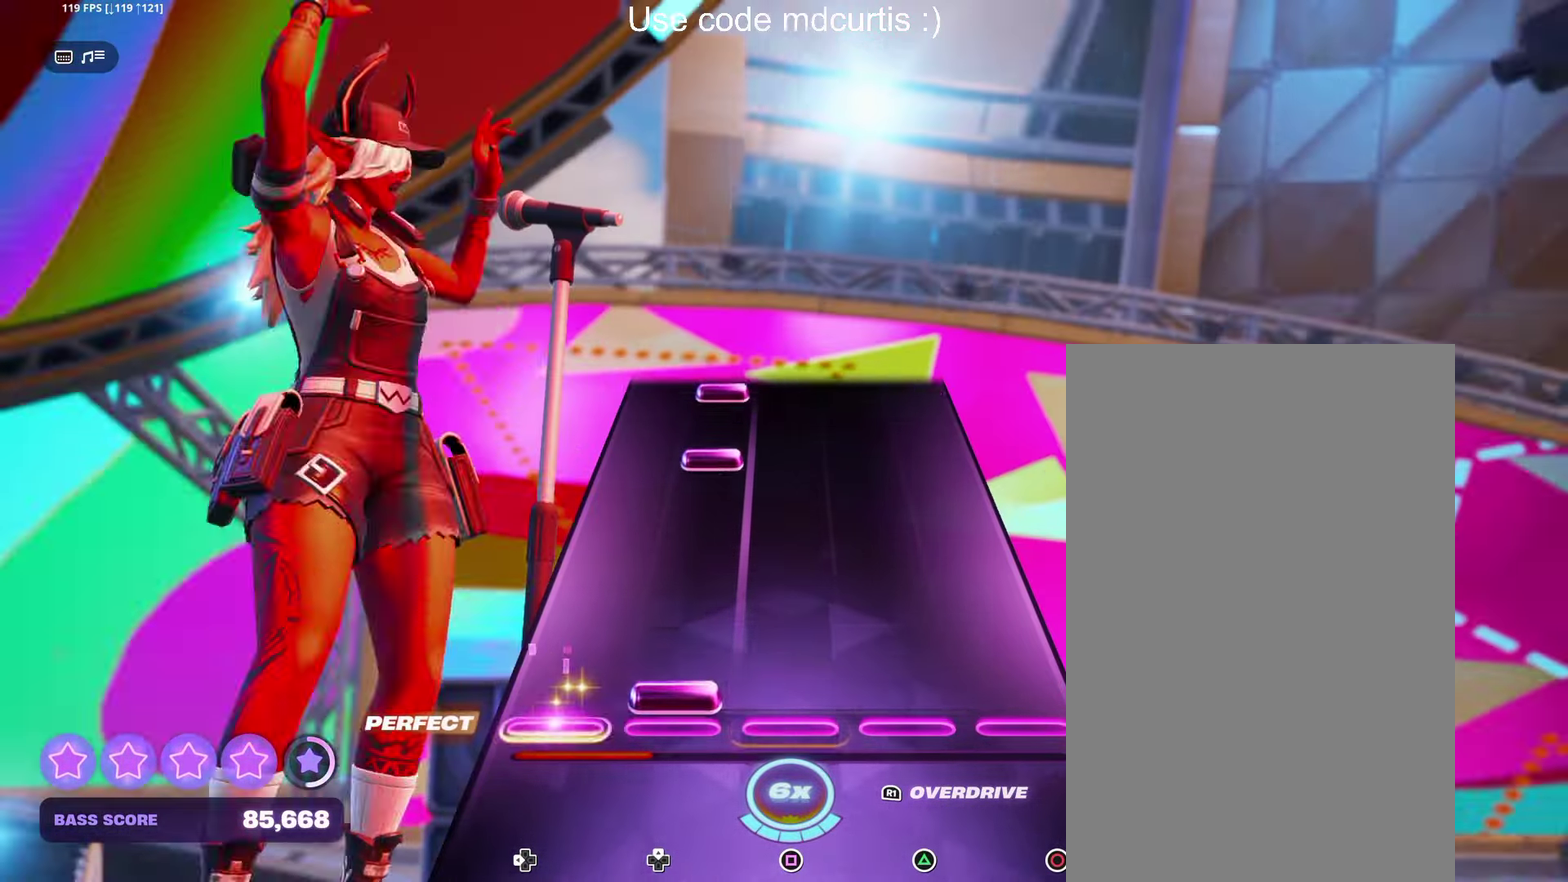
Gameplay with a controller (PlayStation layout); each line is a JSON object with the inputs held at the frame after it. "events" lists button and stick changes between this image and that frame as [ms after this image, input, new state], when the widget could be followed in between. Not read: L3 R3 left_stick right_stick.
{"buttons": ["DPAD_UP"], "events": [[16, "DPAD_UP", "down"], [116, "DPAD_UP", "up"], [316, "DPAD_UP", "down"], [400, "DPAD_UP", "up"], [466, "DPAD_UP", "down"]]}
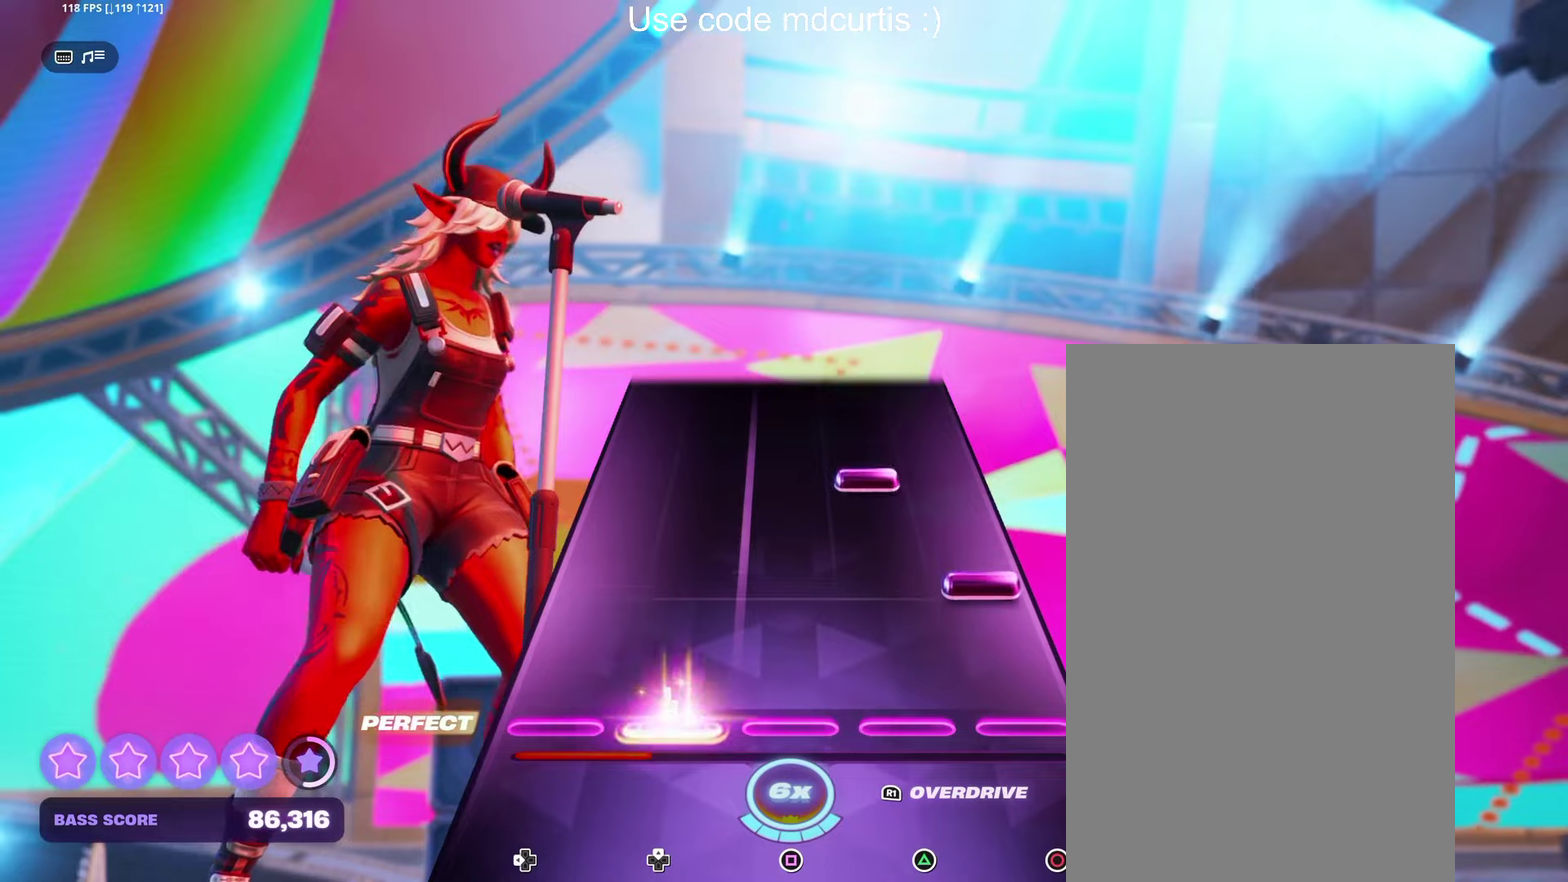
{"buttons": [], "events": [[66, "DPAD_UP", "up"], [150, "CIRCLE", "down"], [216, "CIRCLE", "up"], [300, "TRIANGLE", "down"], [400, "TRIANGLE", "up"]]}
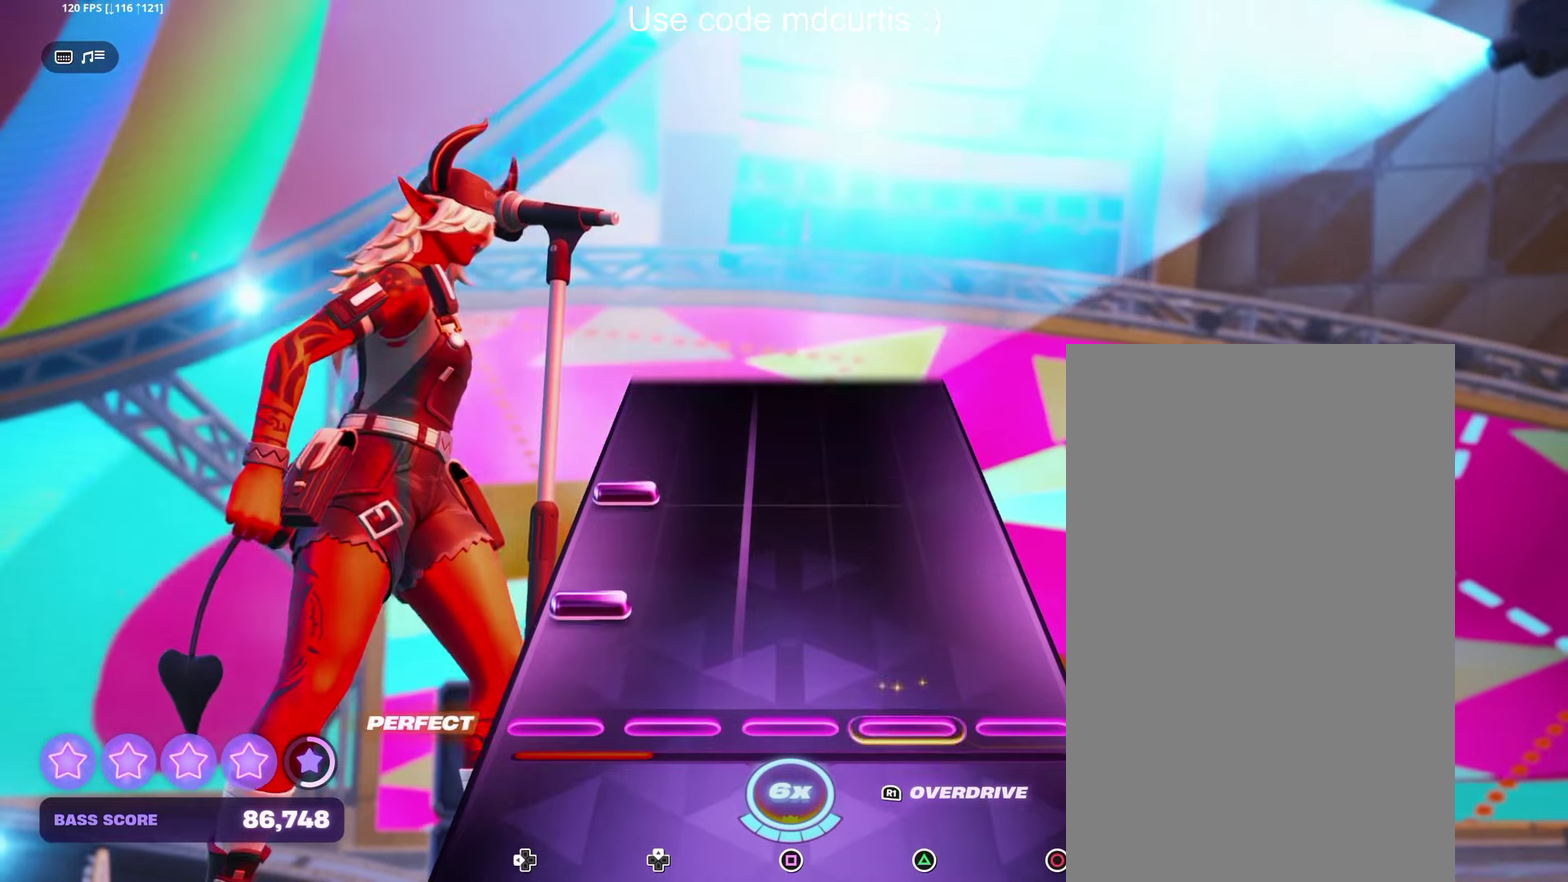
{"buttons": [], "events": [[100, "DPAD_LEFT", "down"], [200, "DPAD_LEFT", "up"], [250, "DPAD_LEFT", "down"], [350, "DPAD_LEFT", "up"]]}
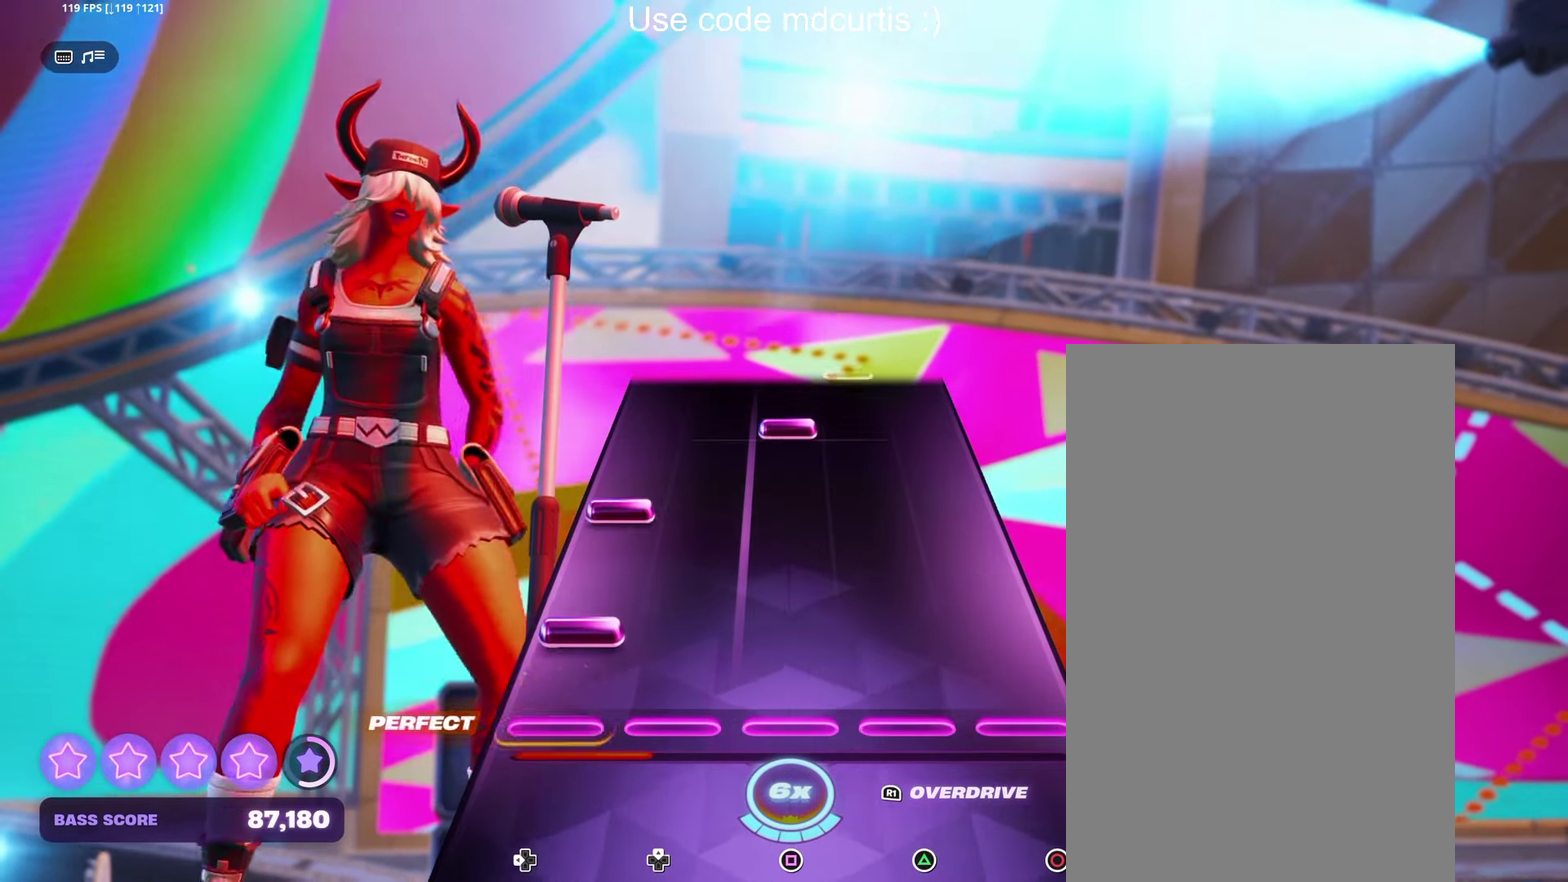
{"buttons": [], "events": [[83, "DPAD_LEFT", "down"], [166, "DPAD_LEFT", "up"], [233, "DPAD_LEFT", "down"], [333, "DPAD_LEFT", "up"], [400, "SQUARE", "down"], [500, "SQUARE", "up"]]}
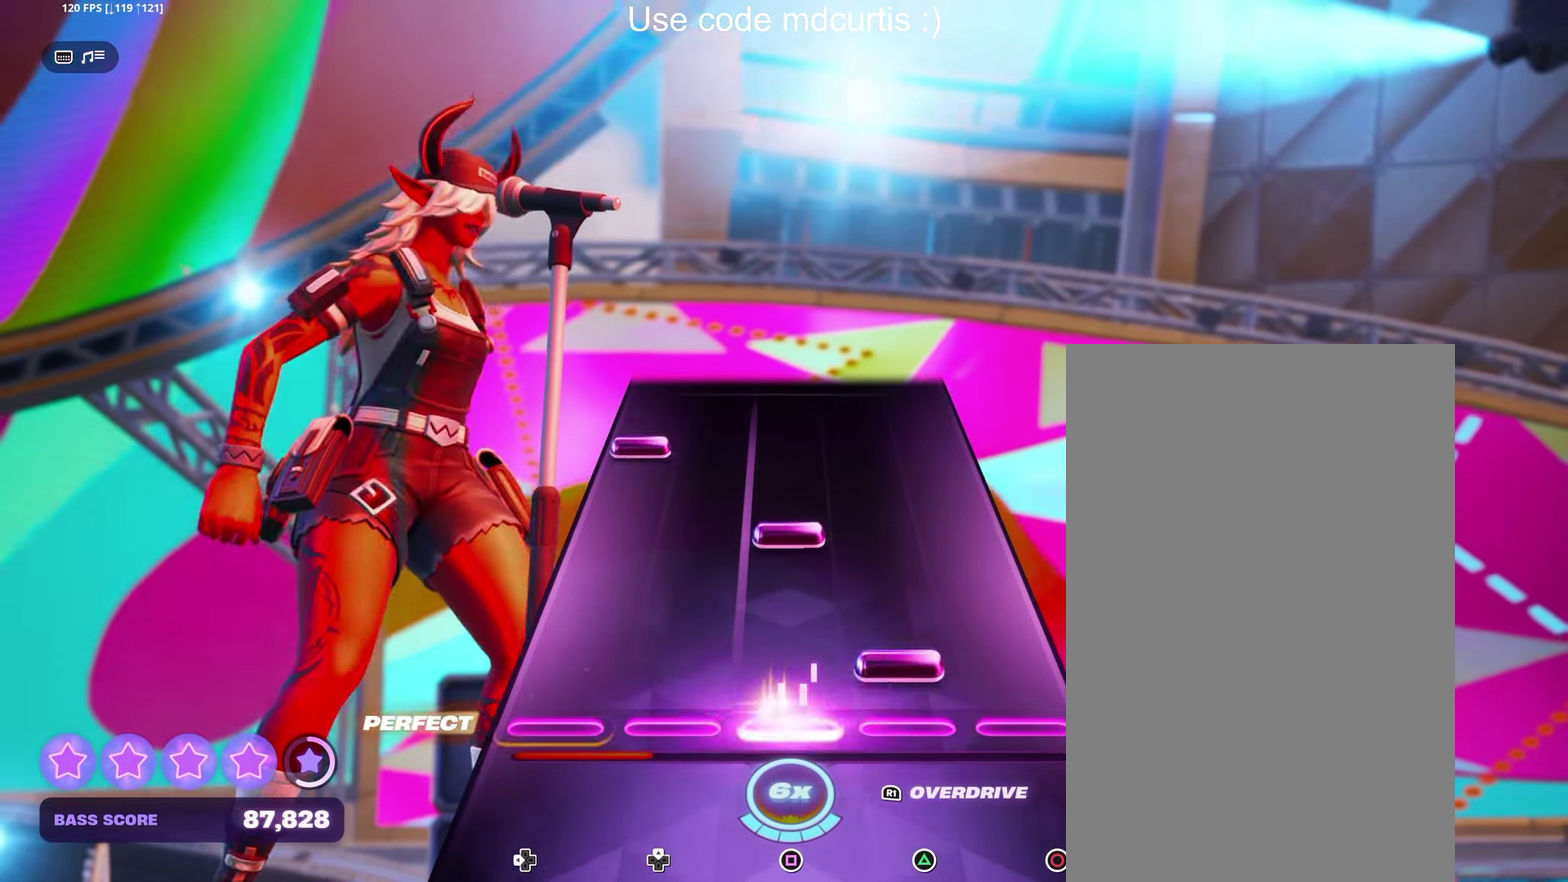
{"buttons": [], "events": [[66, "TRIANGLE", "down"], [150, "TRIANGLE", "up"], [216, "SQUARE", "down"], [300, "SQUARE", "up"], [350, "DPAD_LEFT", "down"], [450, "DPAD_LEFT", "up"]]}
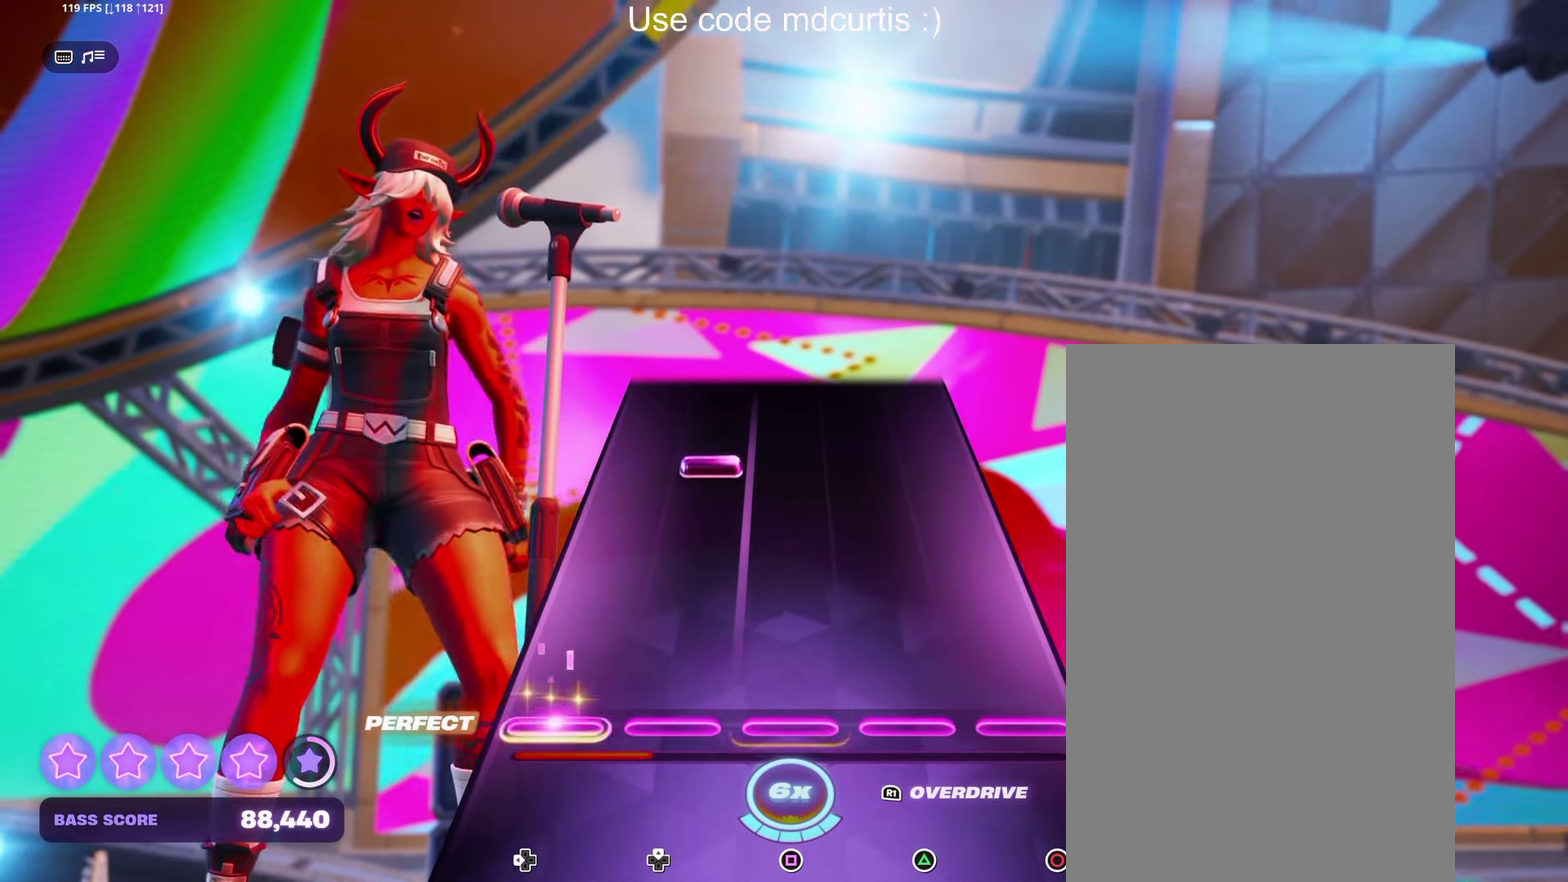
{"buttons": [], "events": [[316, "DPAD_UP", "down"], [416, "DPAD_UP", "up"]]}
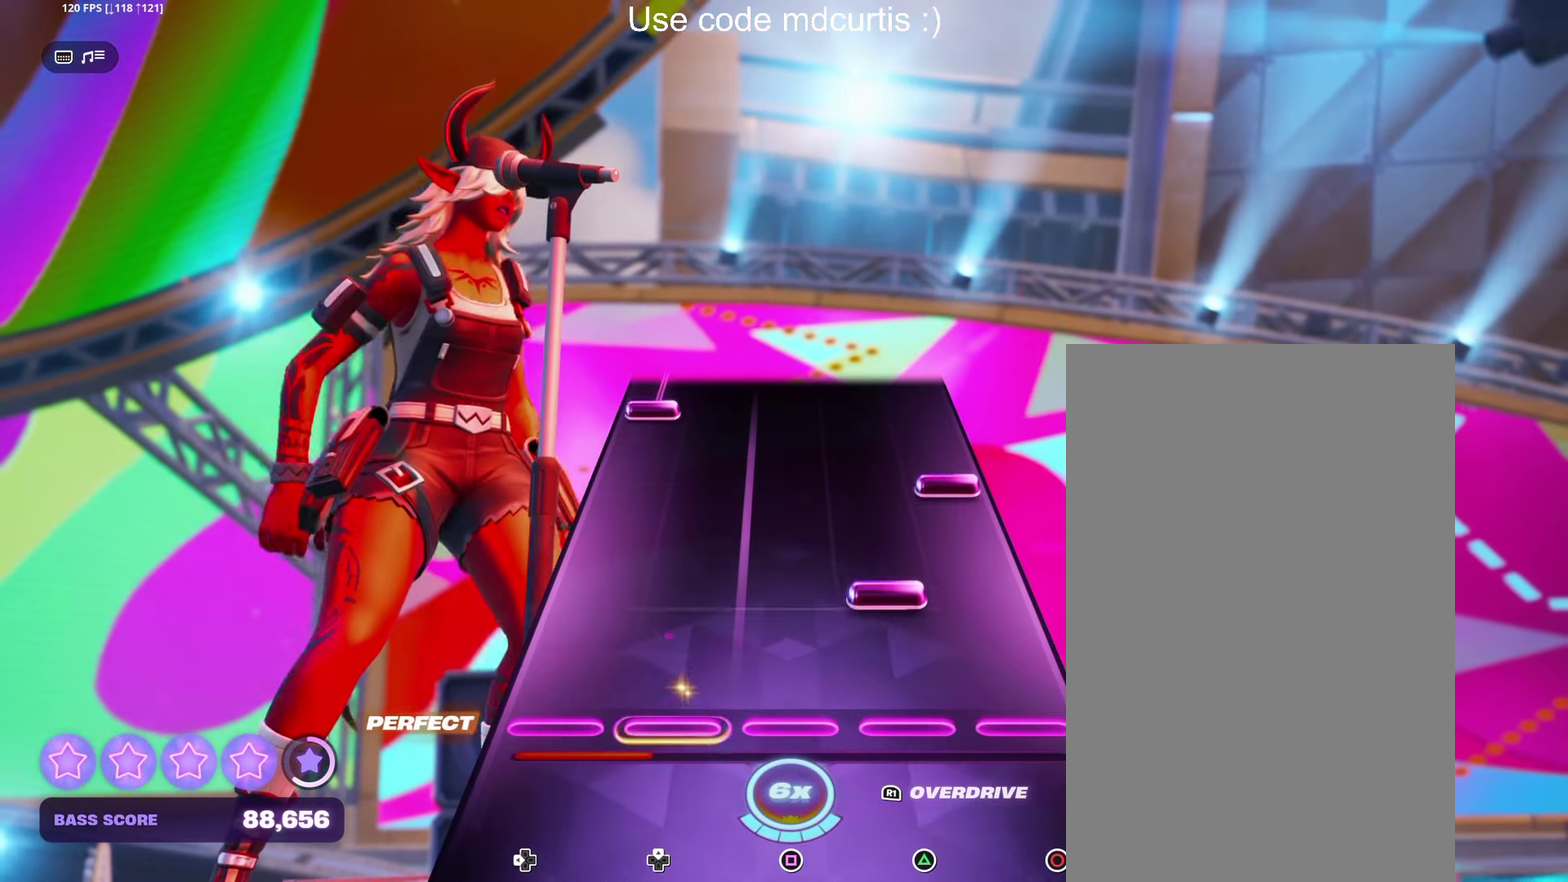
{"buttons": ["DPAD_LEFT"], "events": [[116, "TRIANGLE", "down"], [200, "TRIANGLE", "up"], [266, "CIRCLE", "down"], [383, "CIRCLE", "up"], [433, "DPAD_LEFT", "down"]]}
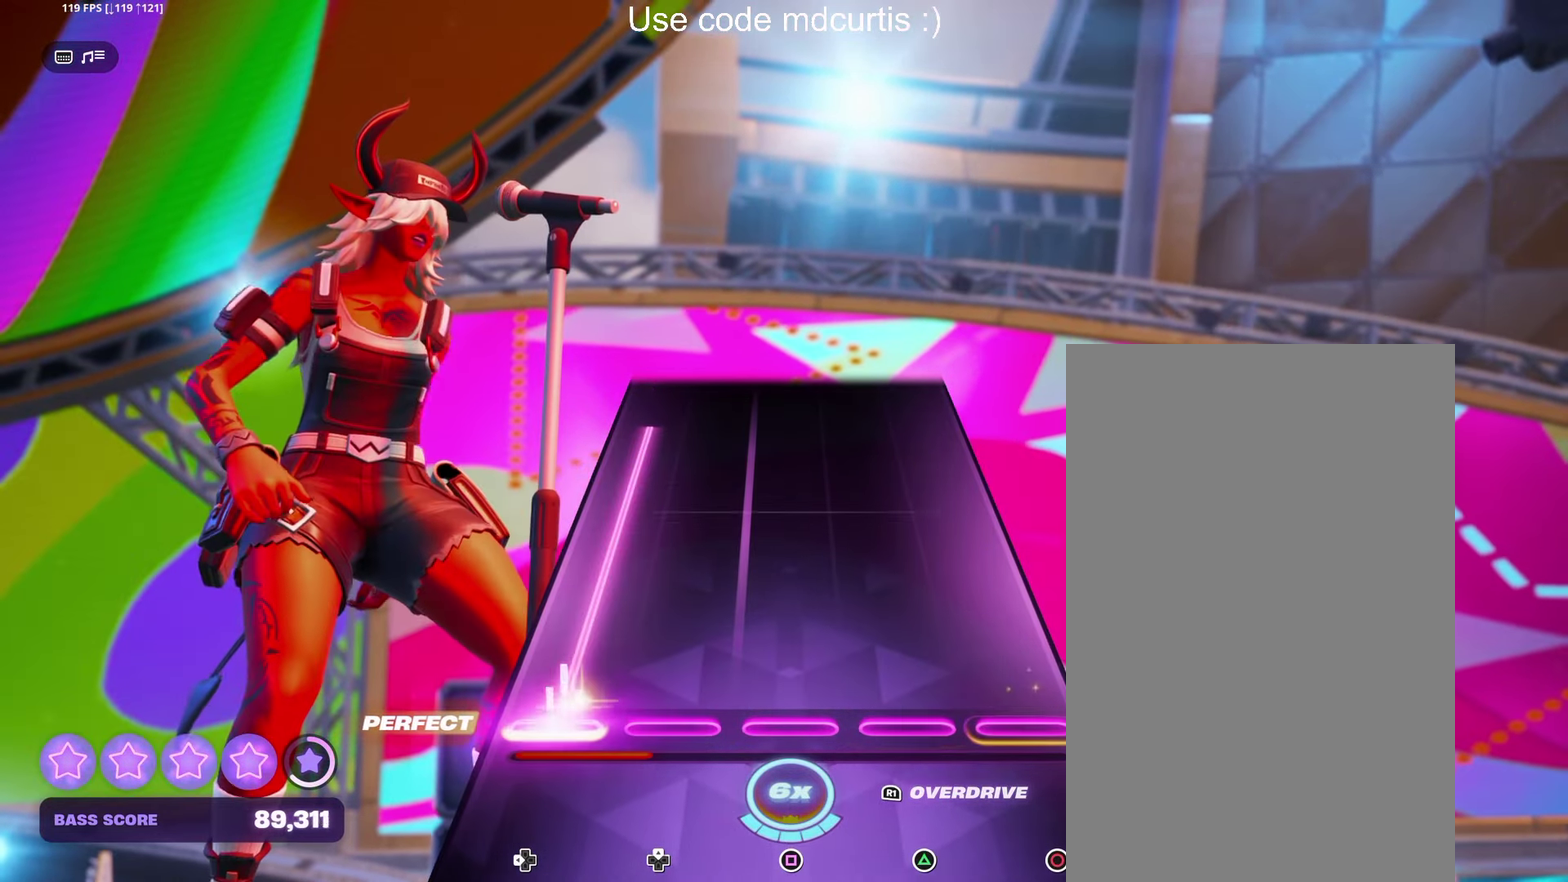
{"buttons": [], "events": [[433, "DPAD_LEFT", "up"]]}
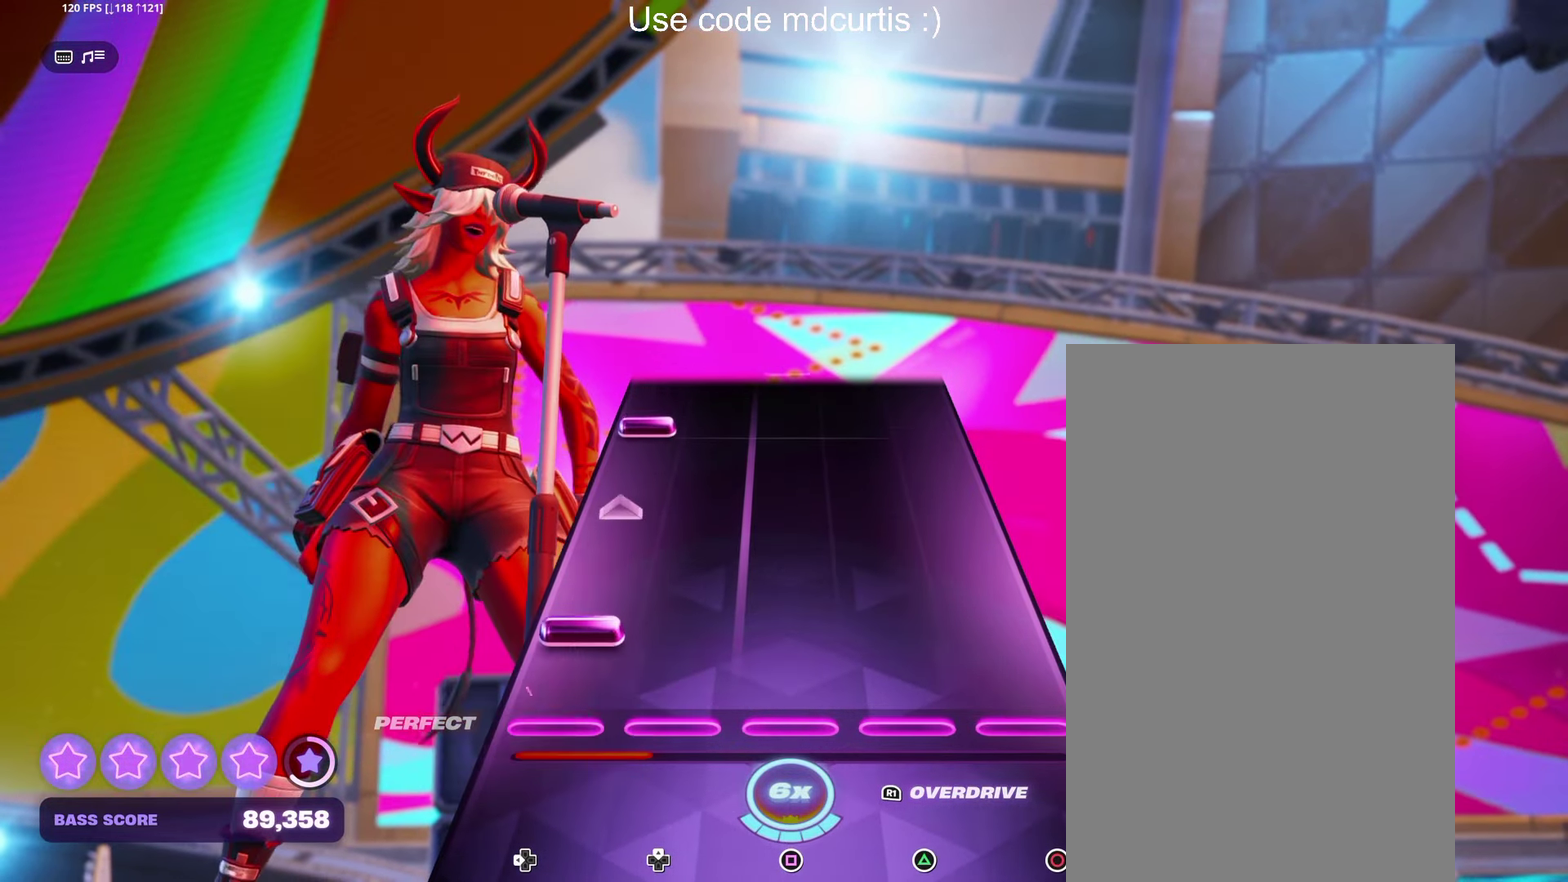
{"buttons": [], "events": [[66, "DPAD_LEFT", "down"], [216, "DPAD_LEFT", "up"], [383, "DPAD_LEFT", "down"], [483, "DPAD_LEFT", "up"]]}
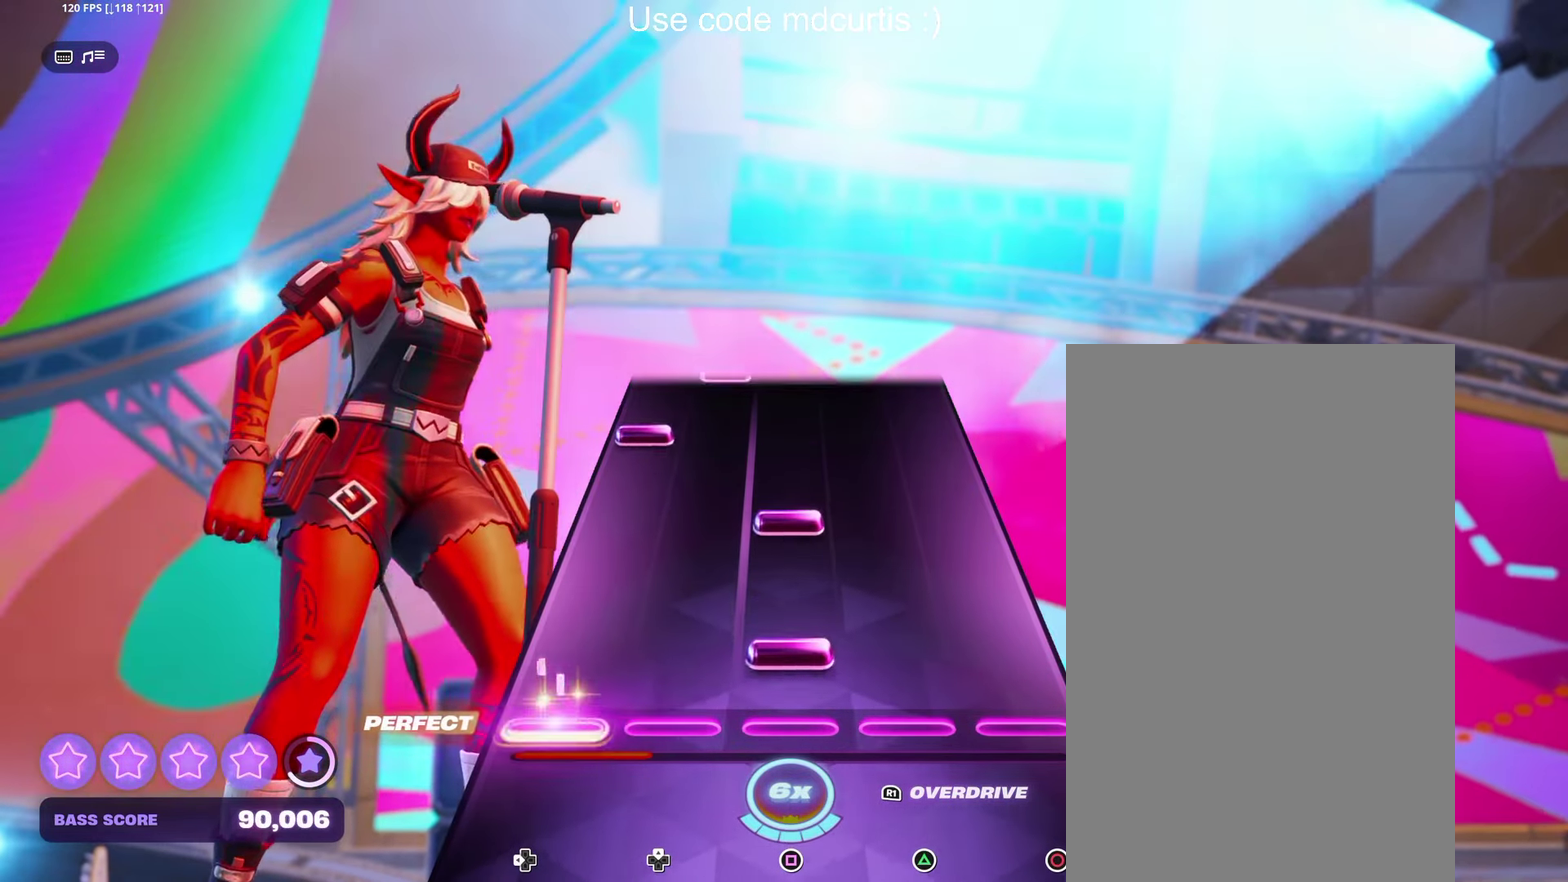
{"buttons": [], "events": [[50, "SQUARE", "down"], [133, "SQUARE", "up"], [200, "SQUARE", "down"], [300, "SQUARE", "up"], [350, "DPAD_LEFT", "down"], [433, "DPAD_LEFT", "up"]]}
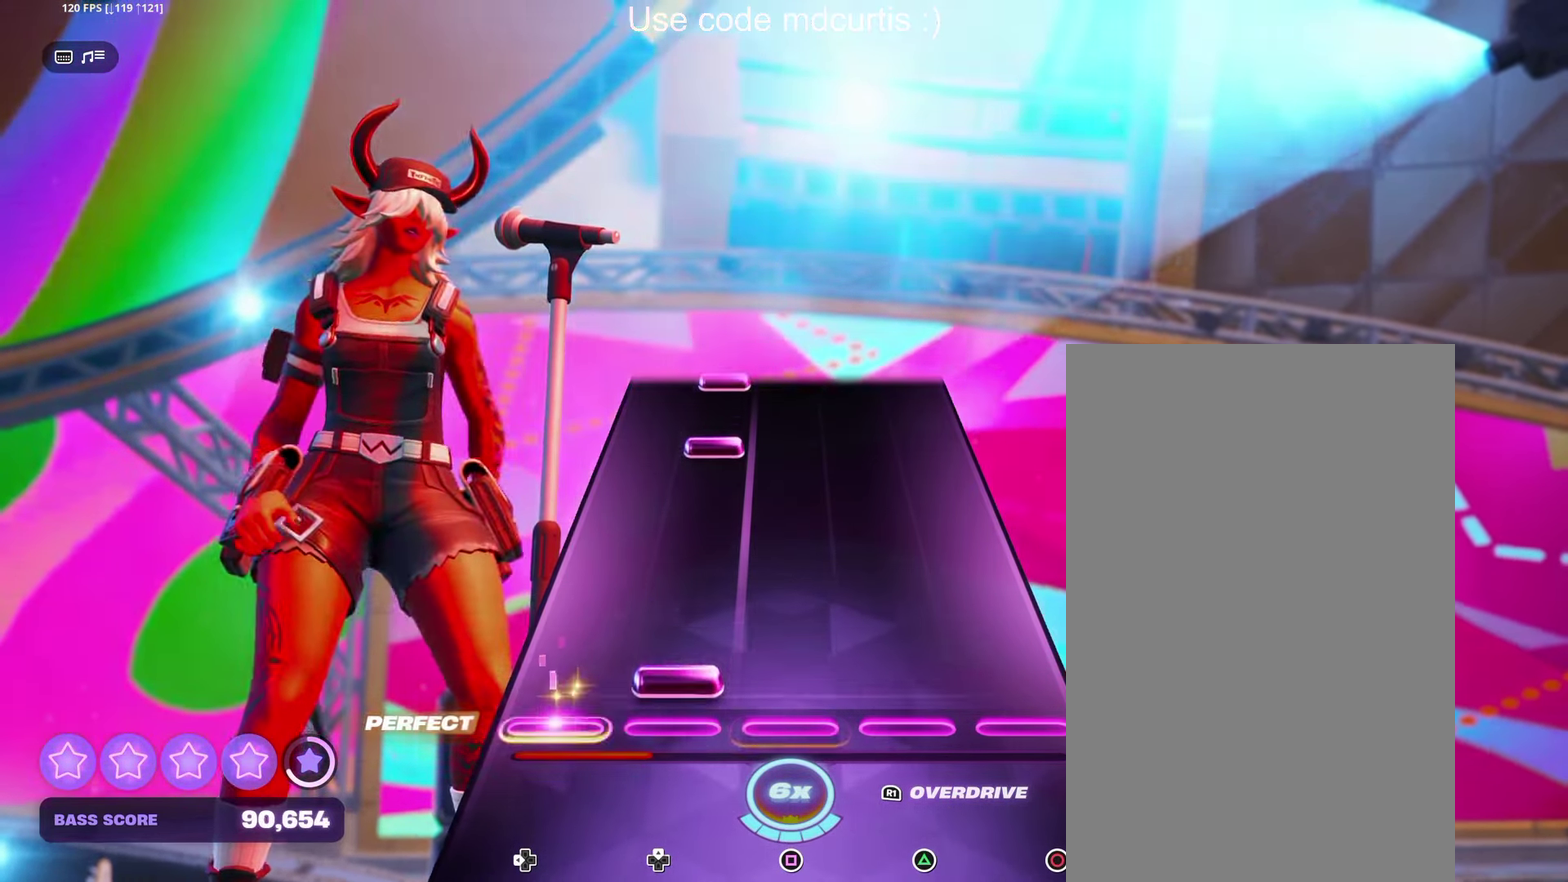
{"buttons": ["DPAD_UP"], "events": [[16, "DPAD_UP", "down"], [116, "DPAD_UP", "up"], [350, "DPAD_UP", "down"], [433, "DPAD_UP", "up"], [500, "DPAD_UP", "down"]]}
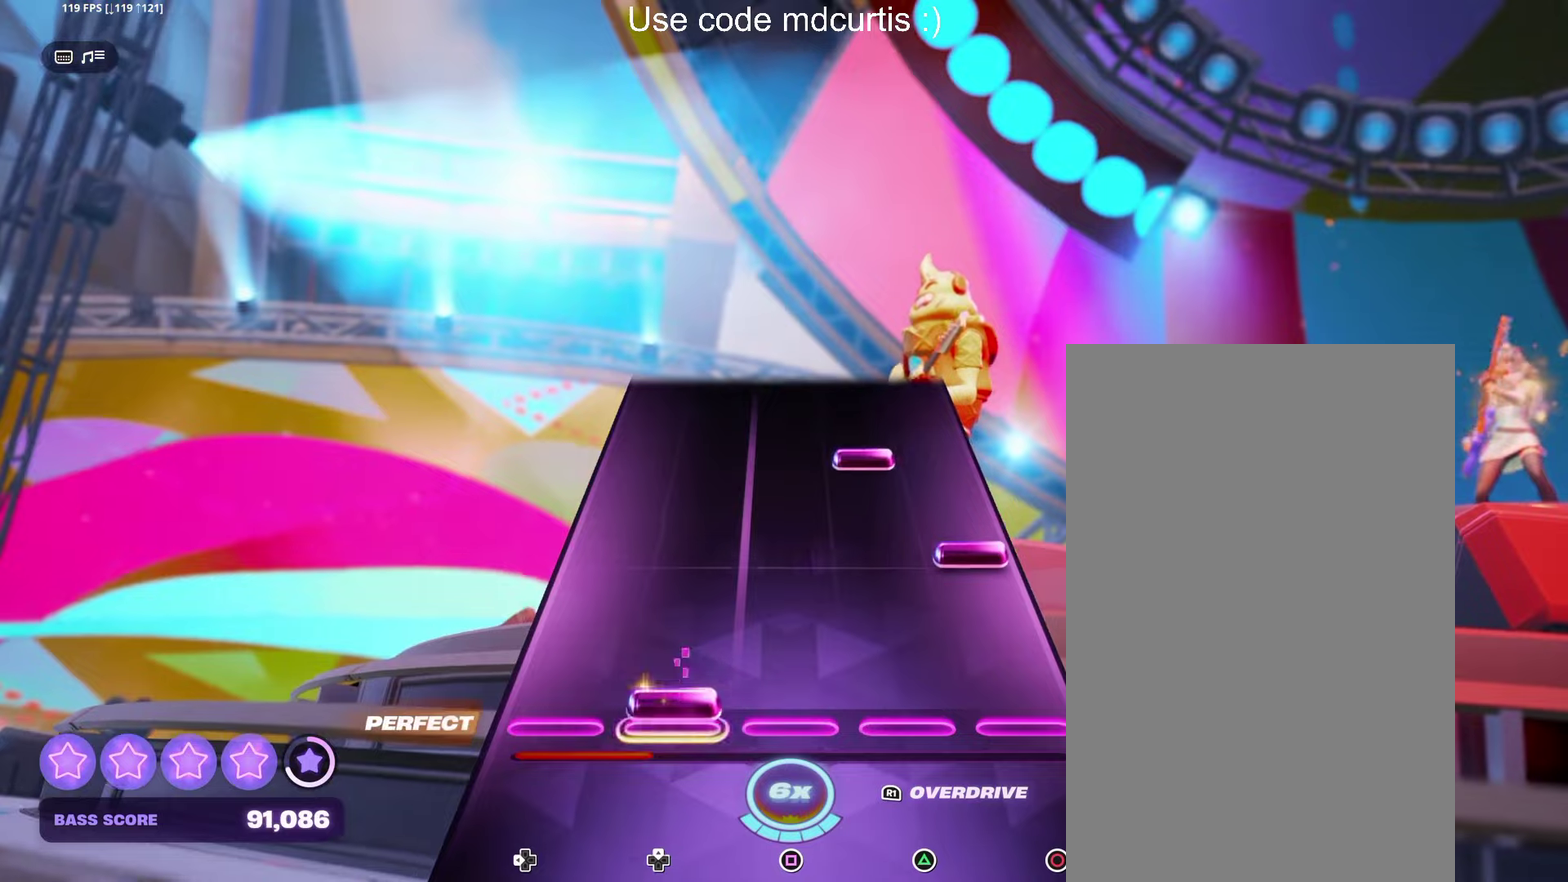
{"buttons": [], "events": [[100, "DPAD_UP", "up"], [183, "CIRCLE", "down"], [250, "CIRCLE", "up"], [333, "TRIANGLE", "down"], [433, "TRIANGLE", "up"]]}
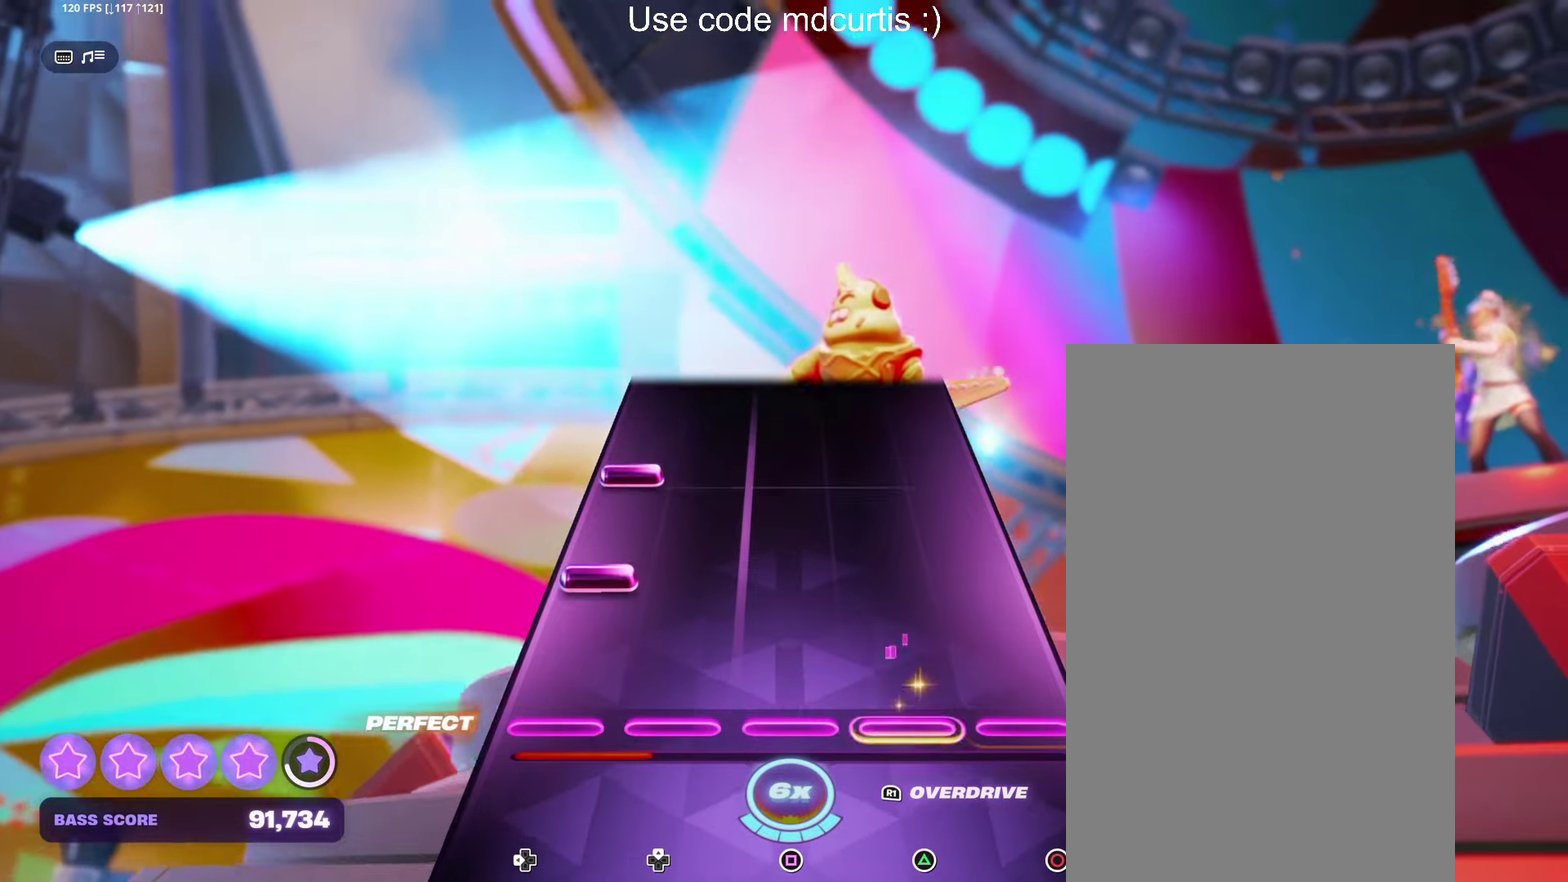
{"buttons": [], "events": [[133, "DPAD_LEFT", "down"], [233, "DPAD_LEFT", "up"], [283, "DPAD_LEFT", "down"], [383, "DPAD_LEFT", "up"]]}
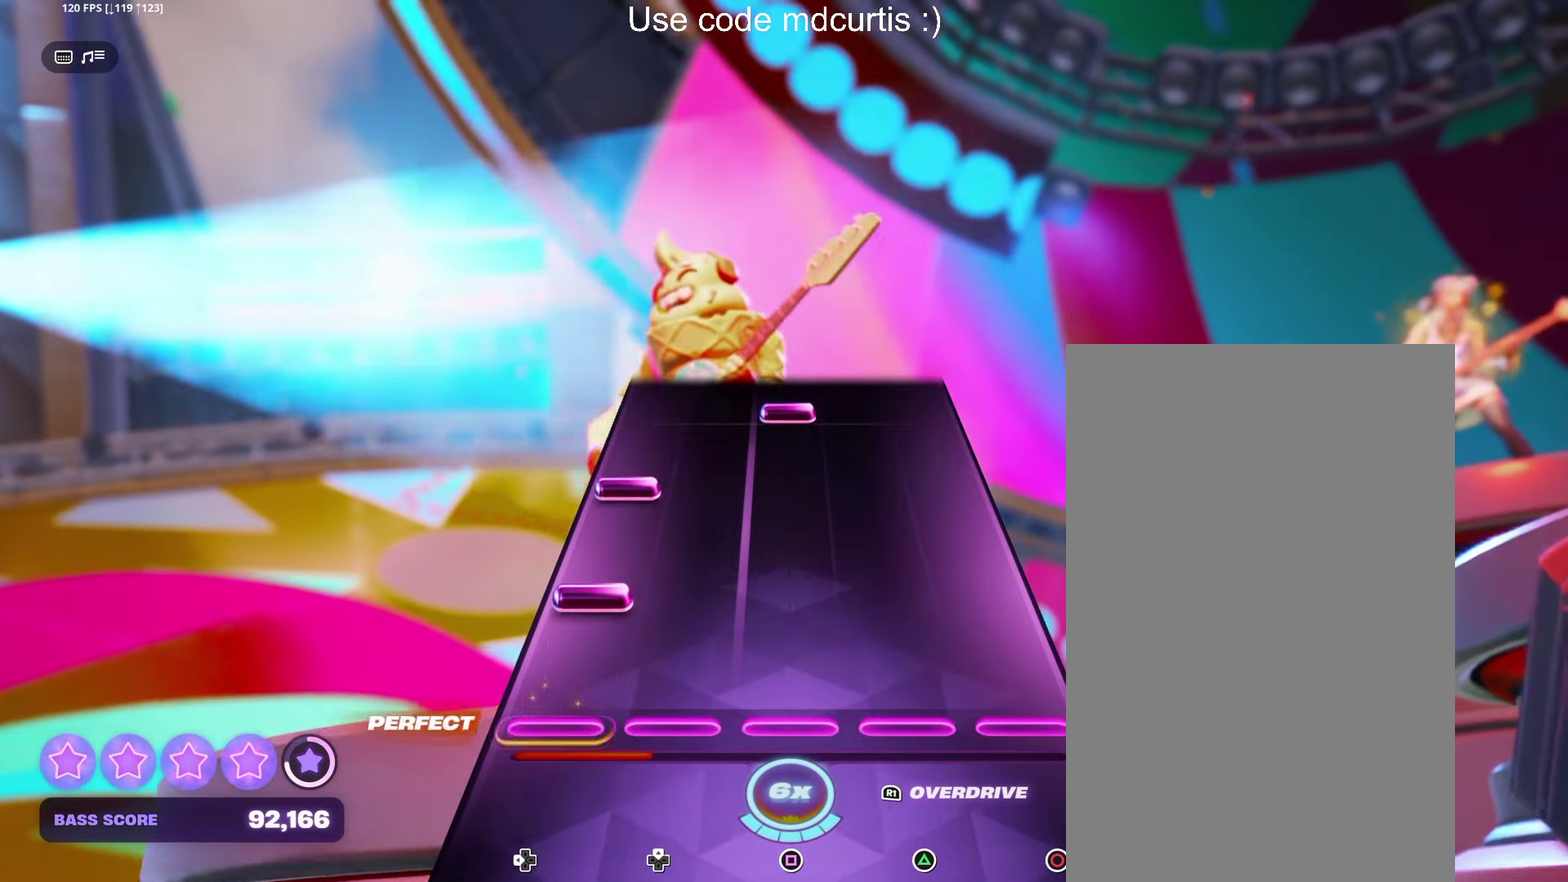
{"buttons": ["SQUARE"], "events": [[116, "DPAD_LEFT", "down"], [366, "DPAD_LEFT", "up"], [433, "SQUARE", "down"]]}
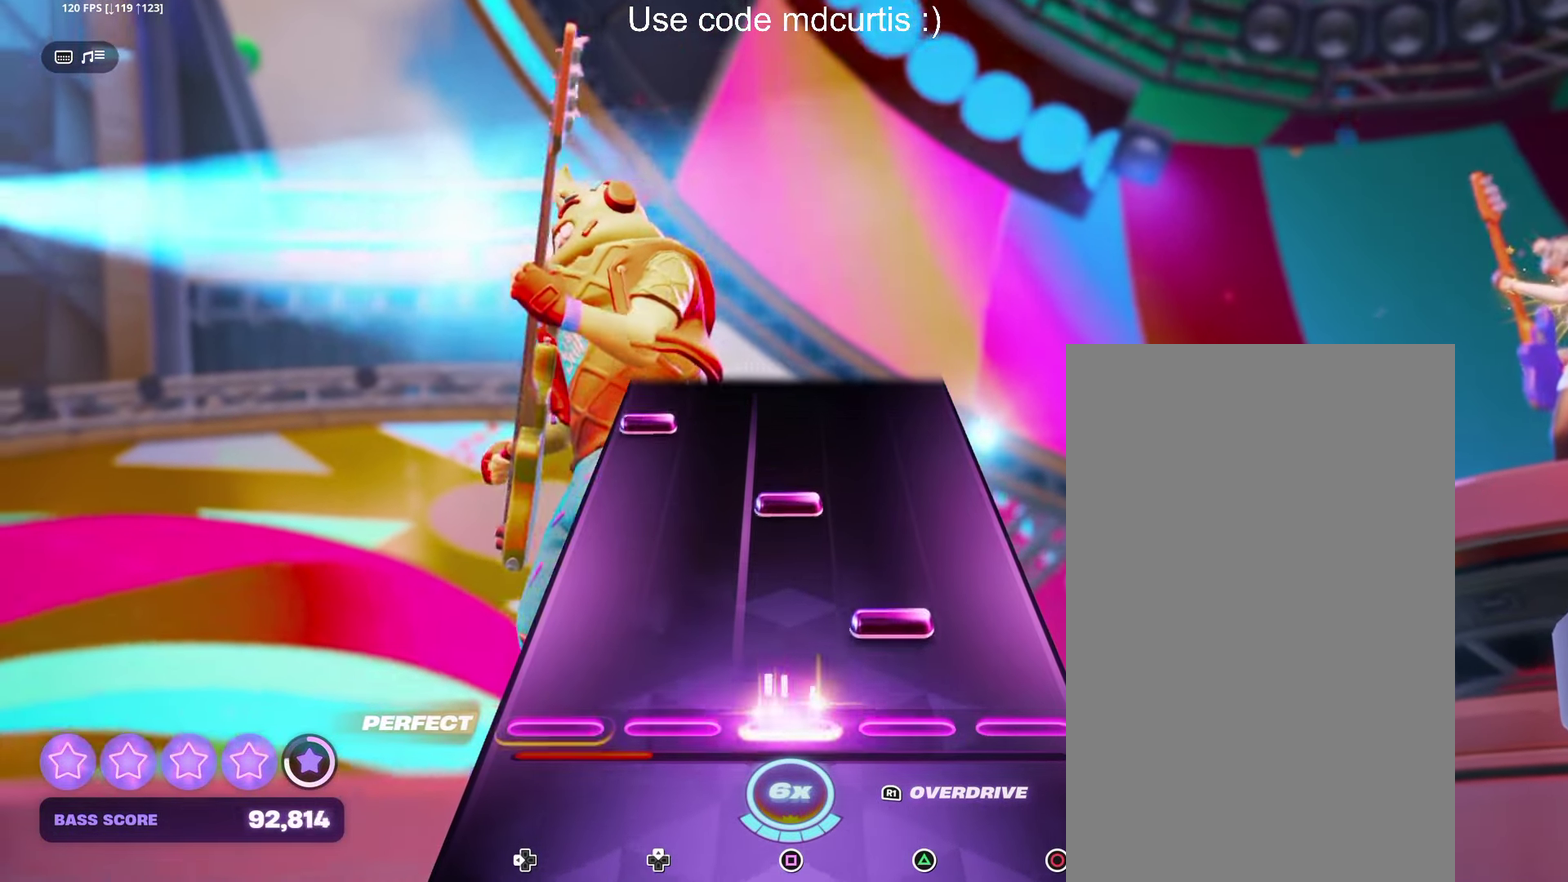
{"buttons": [], "events": [[33, "SQUARE", "up"], [100, "TRIANGLE", "down"], [183, "TRIANGLE", "up"], [250, "SQUARE", "down"], [350, "SQUARE", "up"], [400, "DPAD_LEFT", "down"], [500, "DPAD_LEFT", "up"]]}
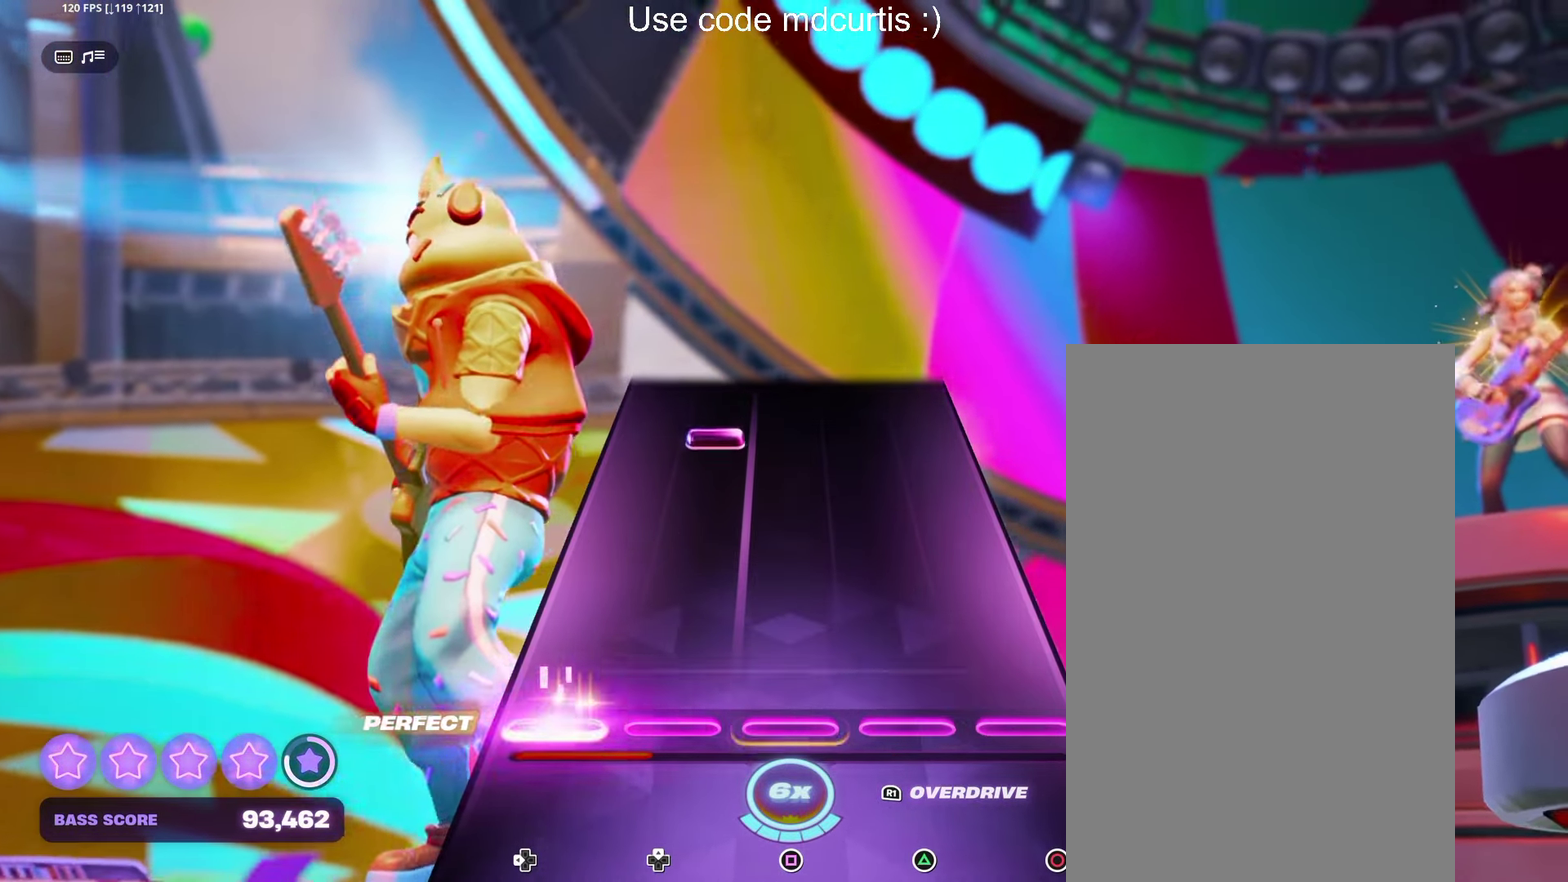
{"buttons": [], "events": []}
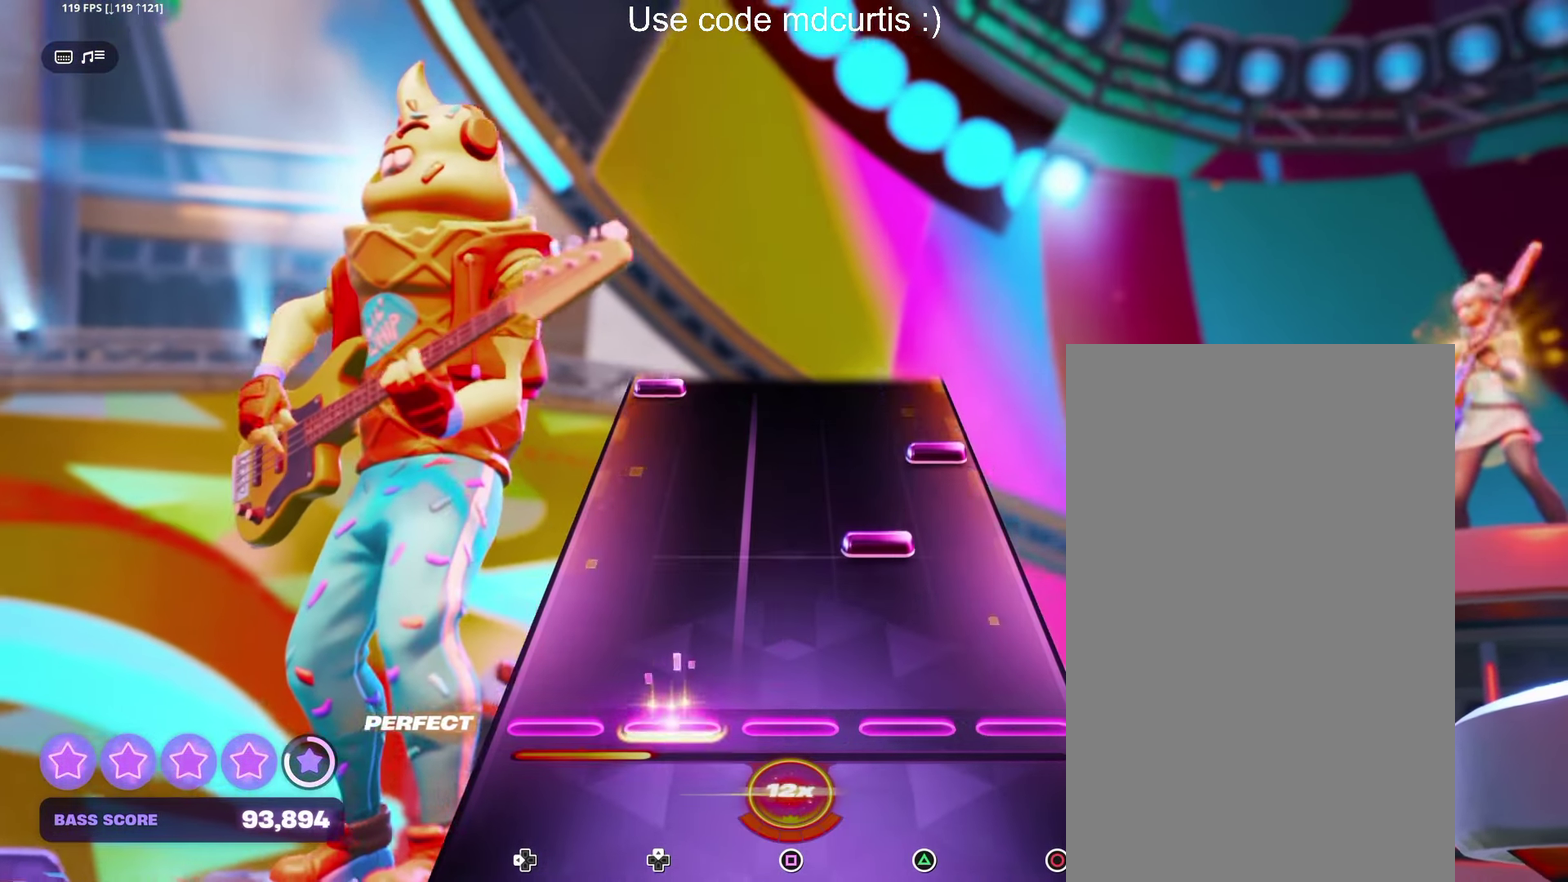
{"buttons": ["DPAD_LEFT"], "events": [[183, "TRIANGLE", "down"], [266, "TRIANGLE", "up"], [350, "CIRCLE", "down"], [450, "CIRCLE", "up"], [500, "DPAD_LEFT", "down"]]}
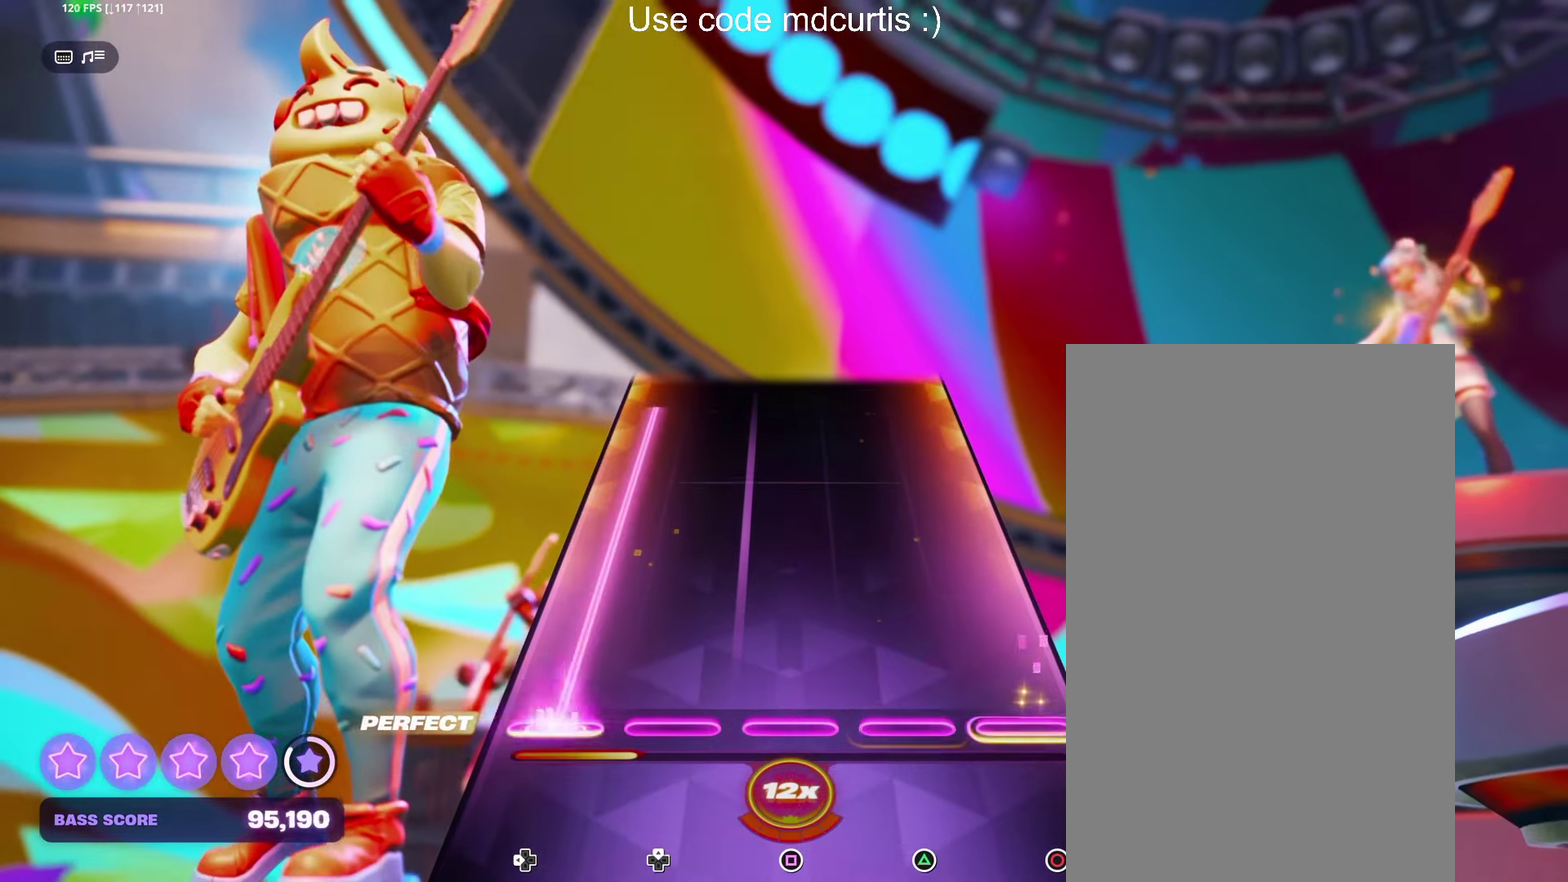
{"buttons": [], "events": [[500, "DPAD_LEFT", "up"]]}
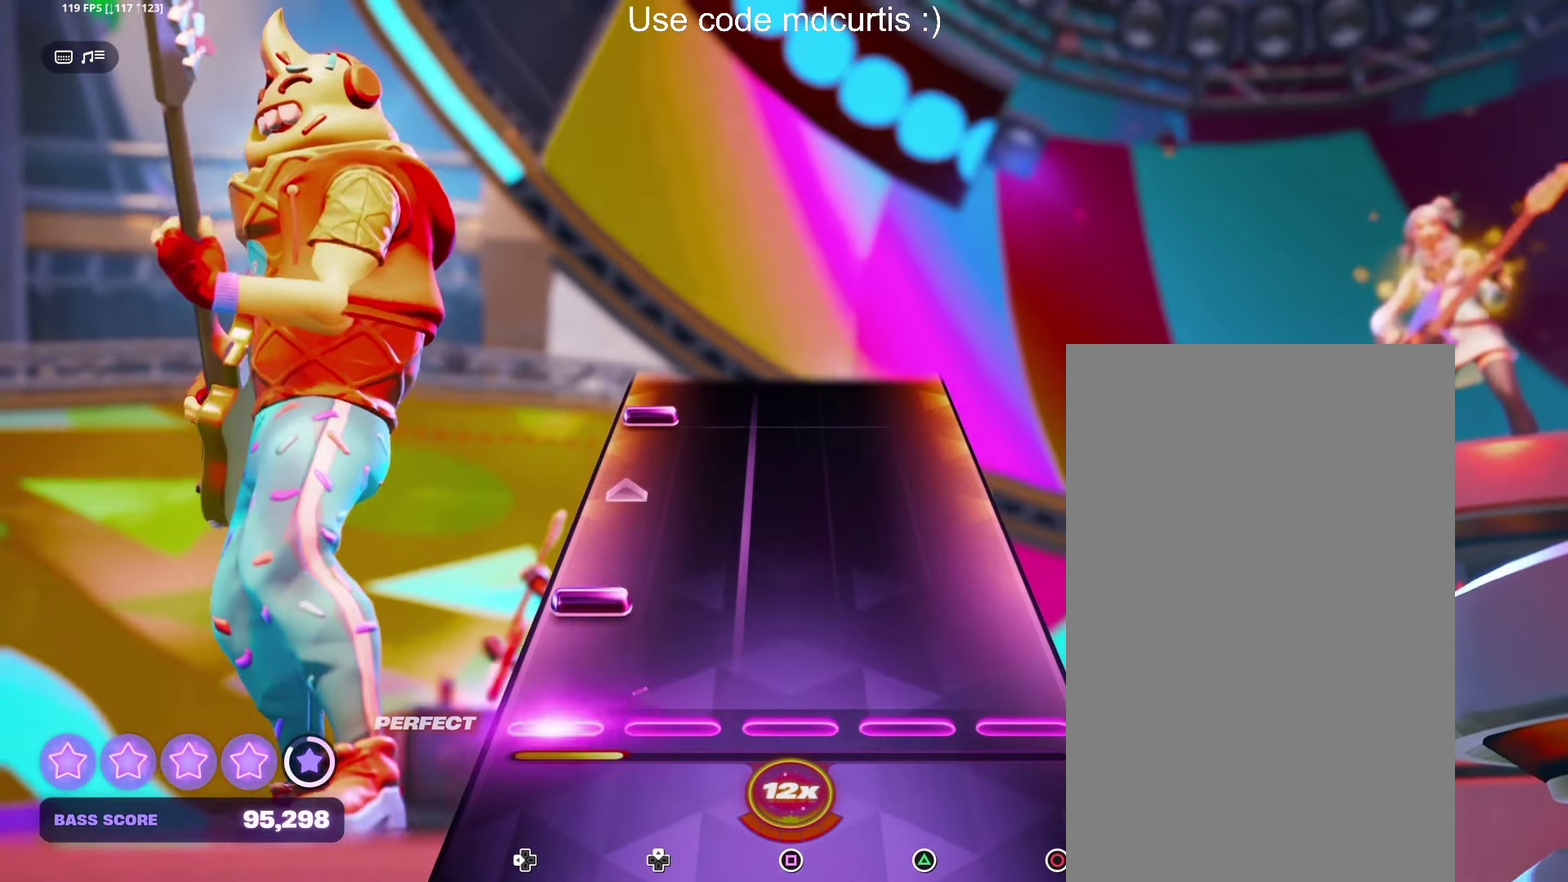
{"buttons": ["DPAD_LEFT"], "events": [[133, "DPAD_LEFT", "down"], [283, "DPAD_LEFT", "up"], [433, "DPAD_LEFT", "down"]]}
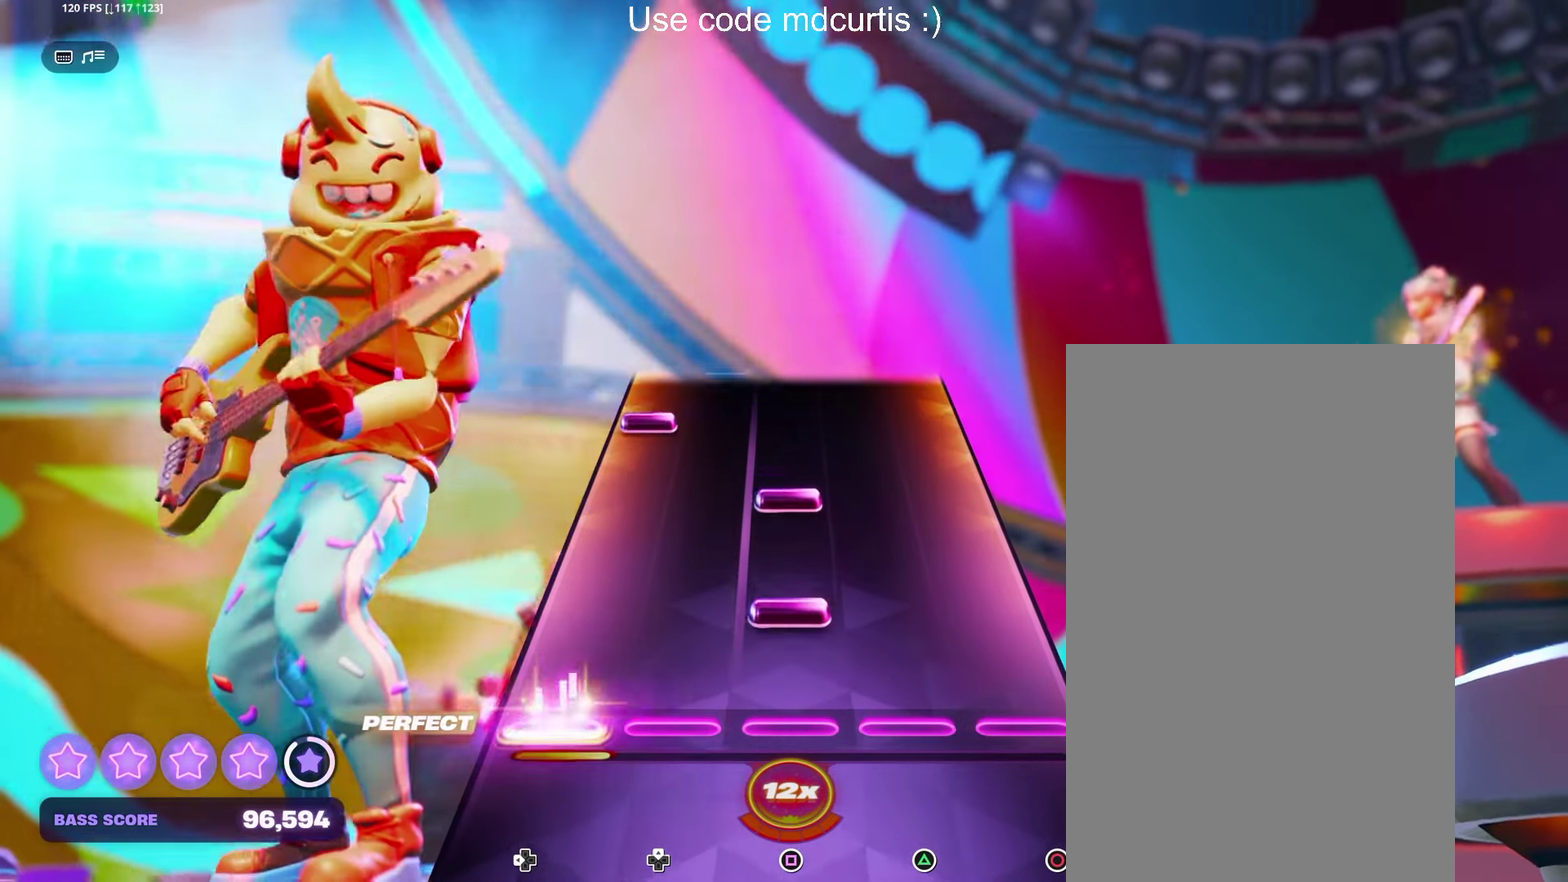
{"buttons": [], "events": [[33, "DPAD_LEFT", "up"], [100, "SQUARE", "down"], [166, "SQUARE", "up"], [233, "SQUARE", "down"], [333, "SQUARE", "up"], [383, "DPAD_LEFT", "down"], [466, "DPAD_LEFT", "up"]]}
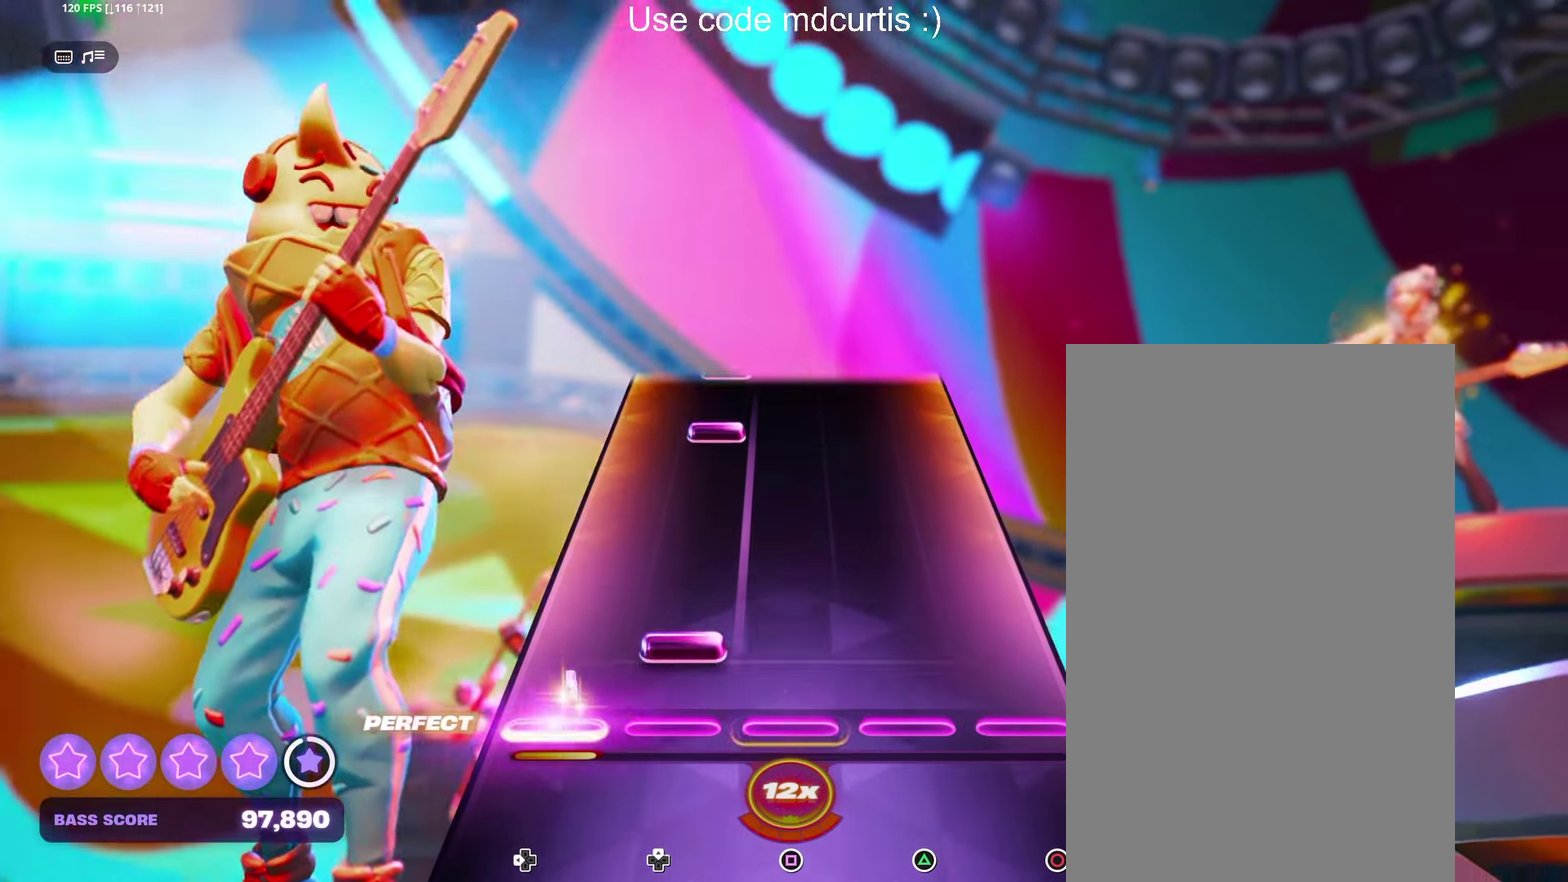
{"buttons": [], "events": [[33, "DPAD_UP", "down"], [133, "DPAD_UP", "up"], [366, "DPAD_UP", "down"], [450, "DPAD_UP", "up"]]}
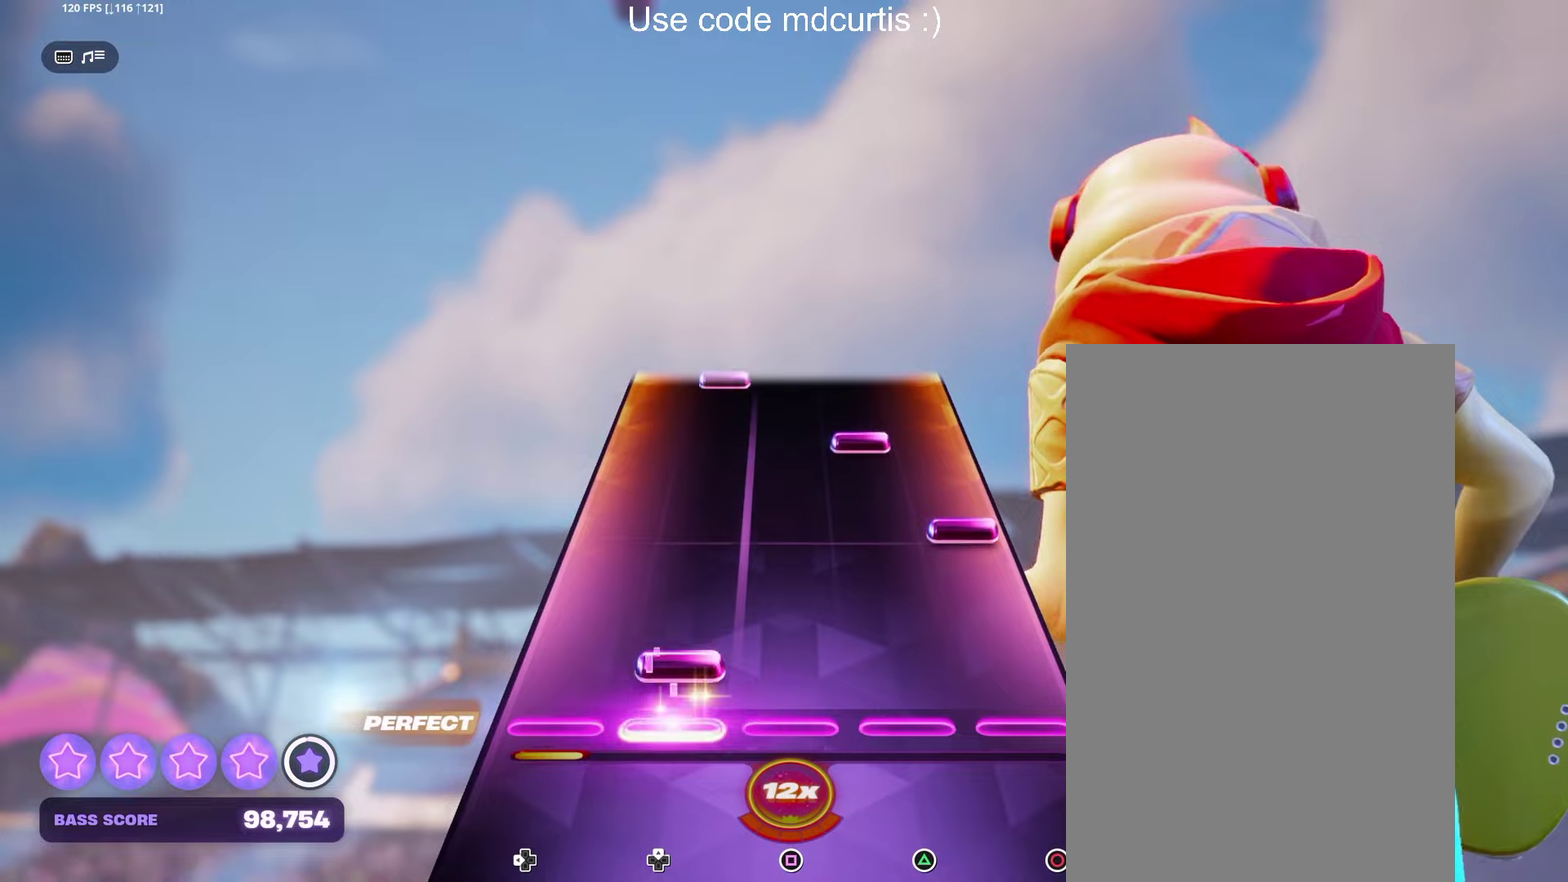
{"buttons": [], "events": [[16, "DPAD_UP", "down"], [116, "DPAD_UP", "up"], [200, "CIRCLE", "down"], [266, "CIRCLE", "up"], [350, "TRIANGLE", "down"], [450, "TRIANGLE", "up"]]}
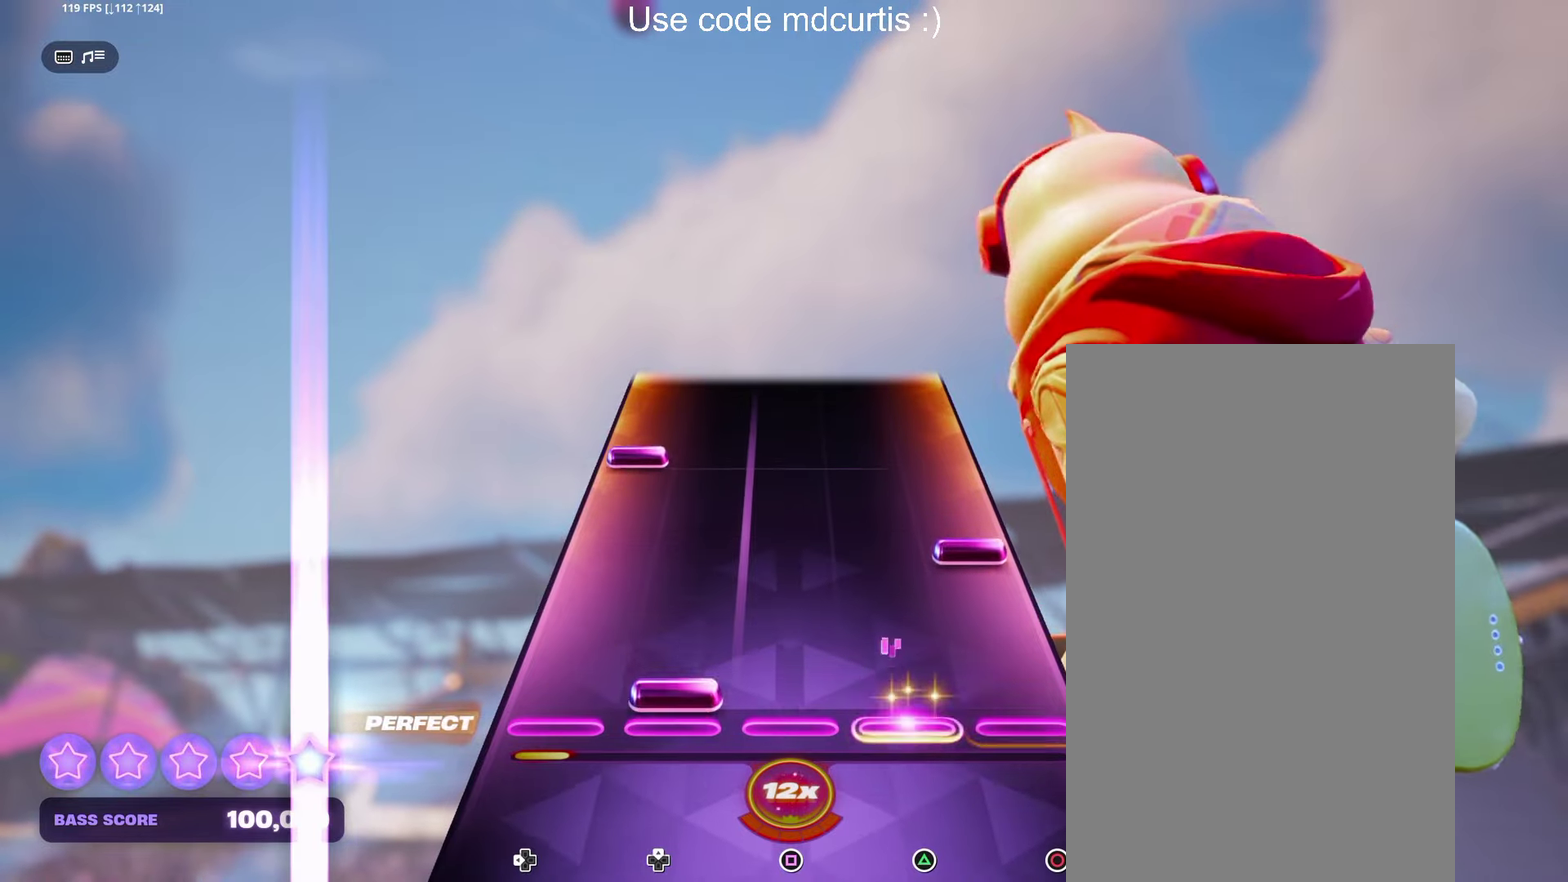
{"buttons": [], "events": [[16, "DPAD_UP", "down"], [100, "DPAD_UP", "up"], [150, "CIRCLE", "down"], [250, "CIRCLE", "up"], [316, "DPAD_LEFT", "down"], [433, "DPAD_LEFT", "up"]]}
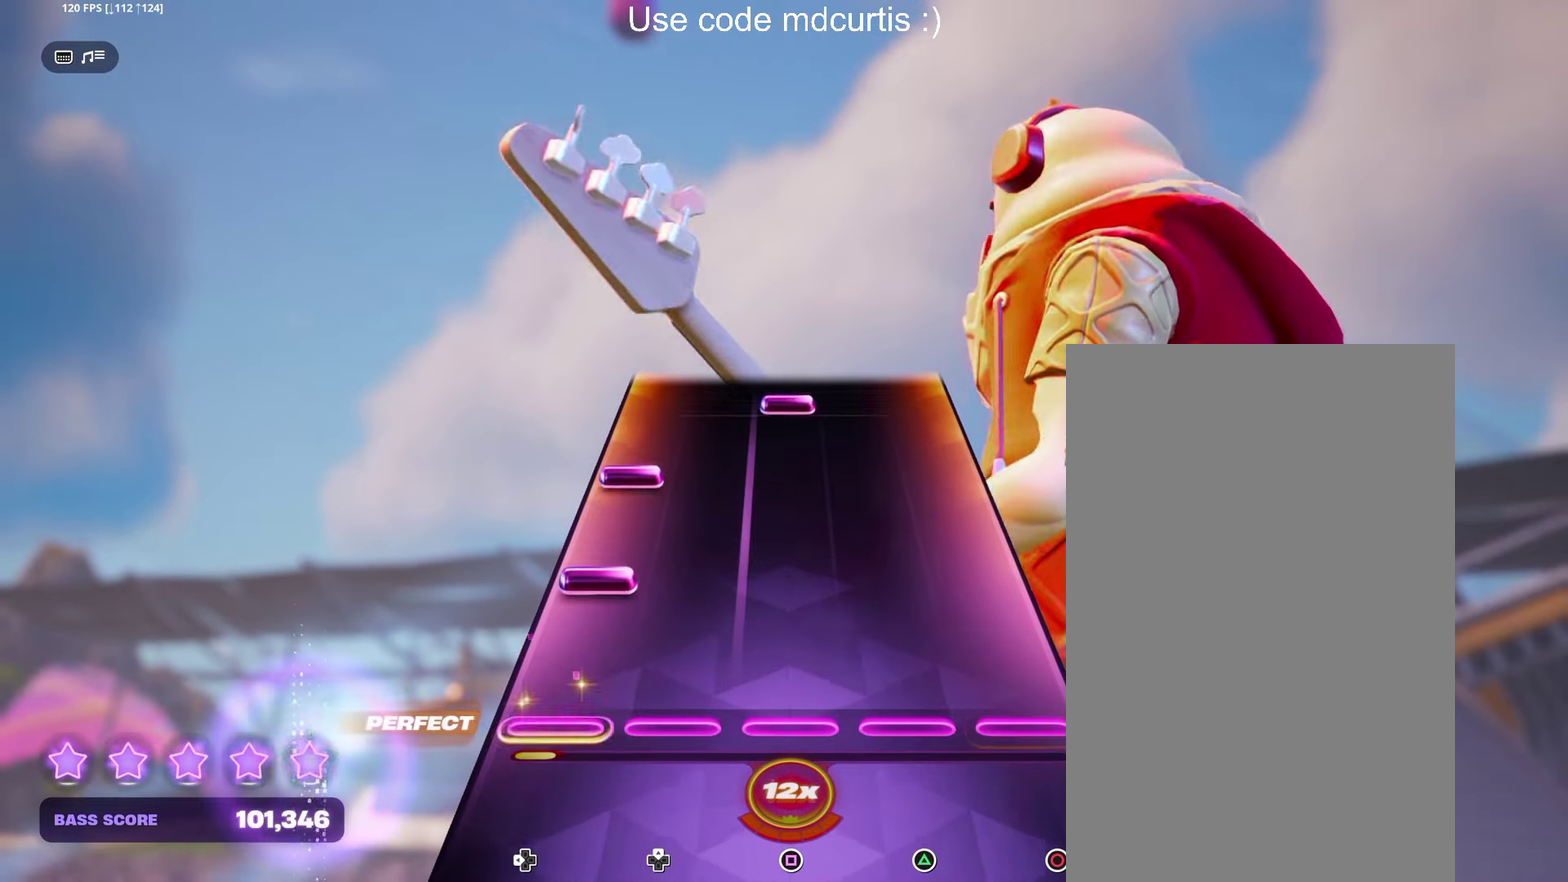
{"buttons": ["SQUARE"], "events": [[133, "DPAD_LEFT", "down"], [216, "DPAD_LEFT", "up"], [283, "DPAD_LEFT", "down"], [383, "DPAD_LEFT", "up"], [450, "SQUARE", "down"]]}
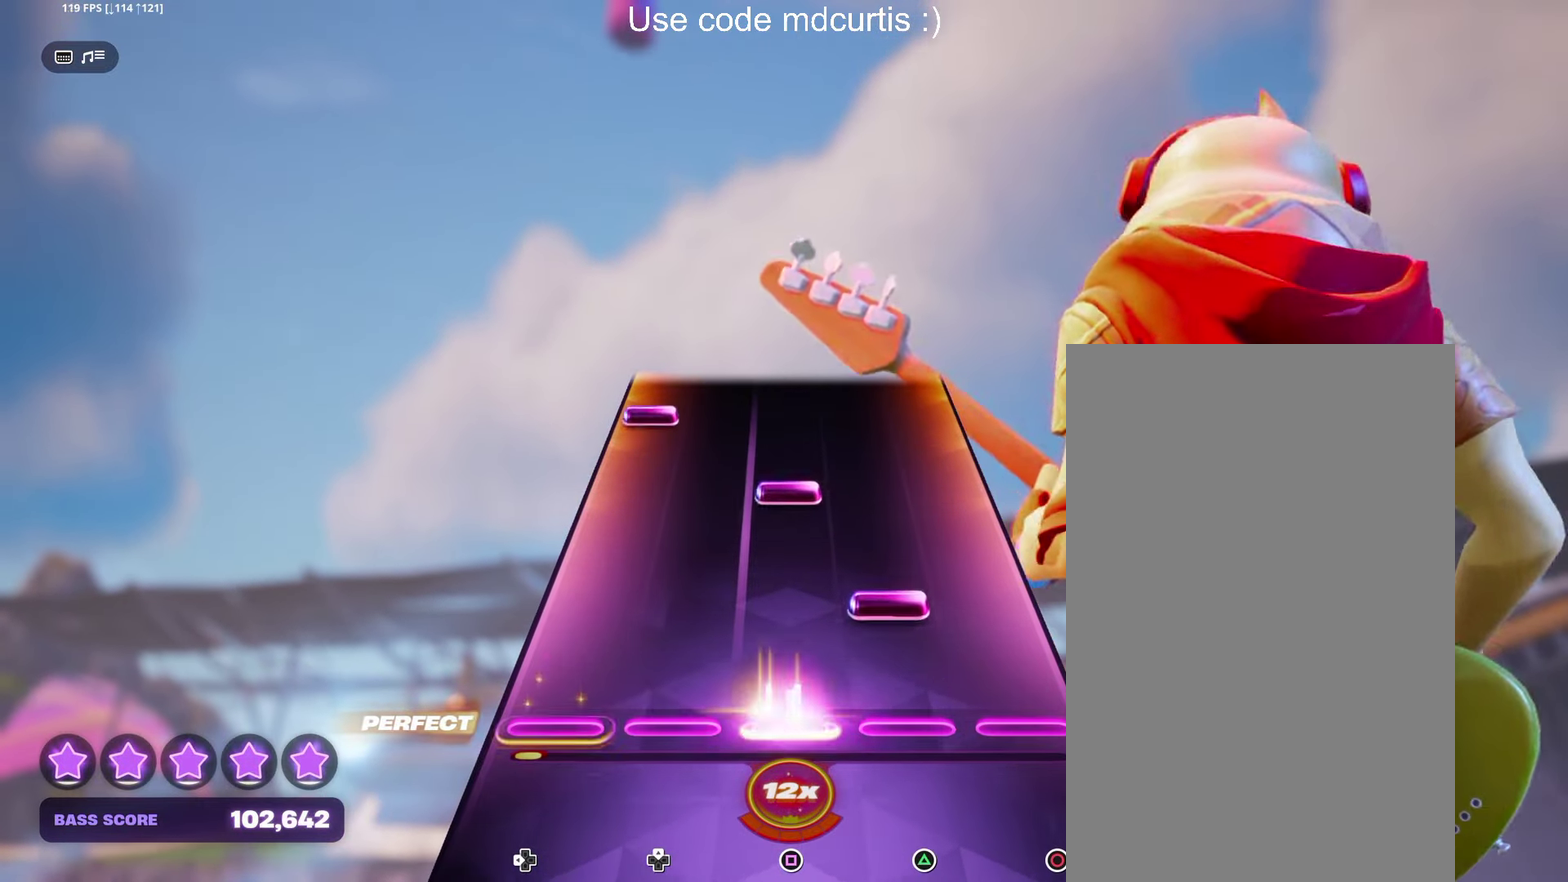
{"buttons": ["DPAD_LEFT"], "events": [[33, "SQUARE", "up"], [100, "TRIANGLE", "down"], [183, "TRIANGLE", "up"], [266, "SQUARE", "down"], [350, "SQUARE", "up"], [416, "DPAD_LEFT", "down"]]}
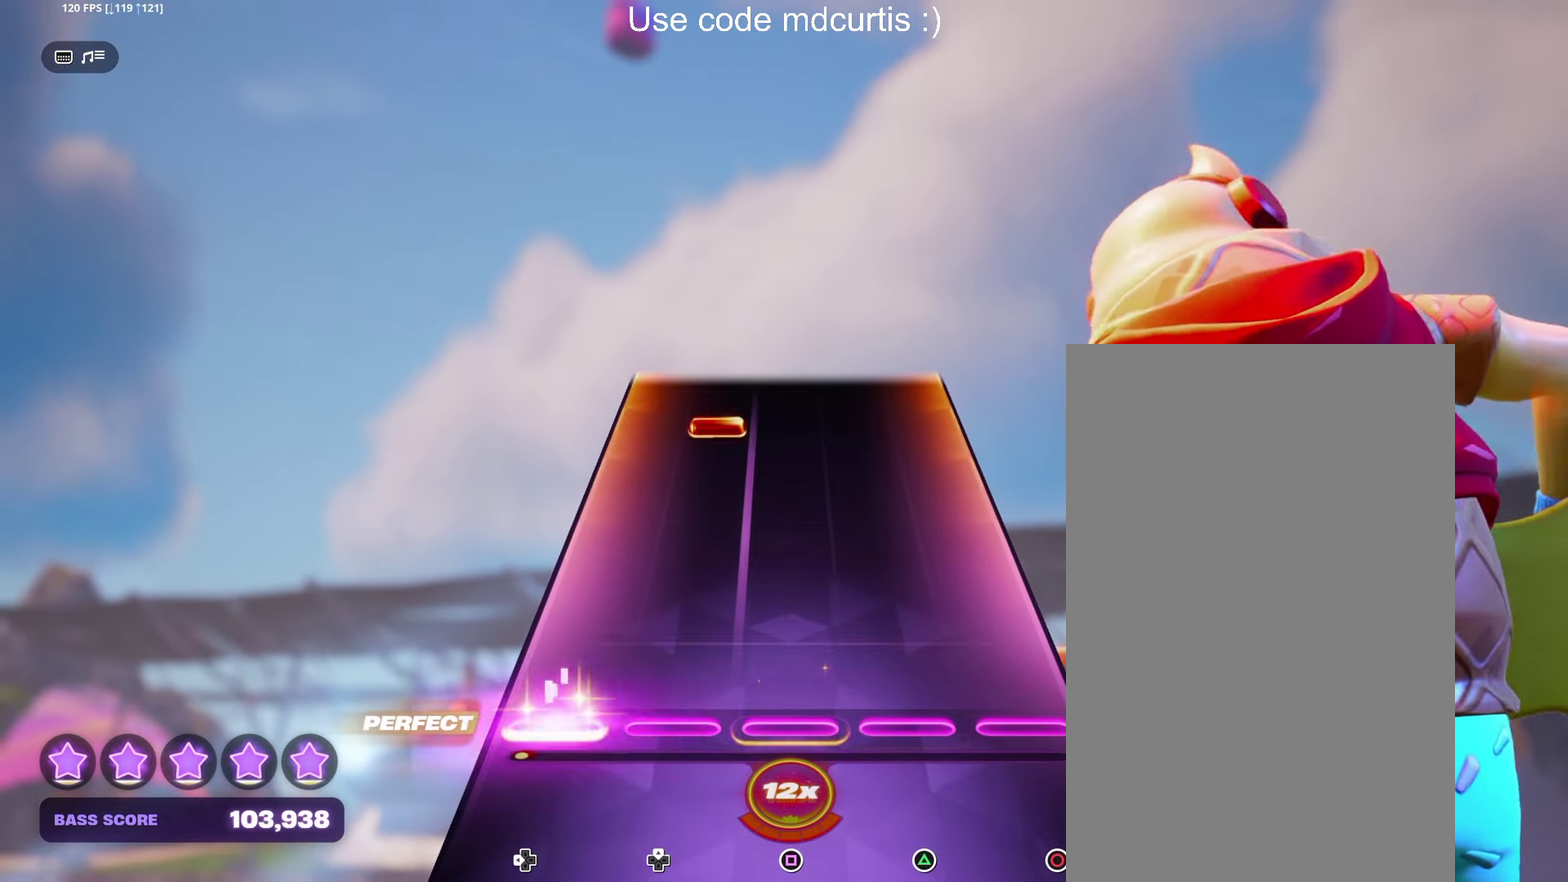
{"buttons": [], "events": [[16, "DPAD_LEFT", "up"], [383, "DPAD_UP", "down"], [466, "DPAD_UP", "up"]]}
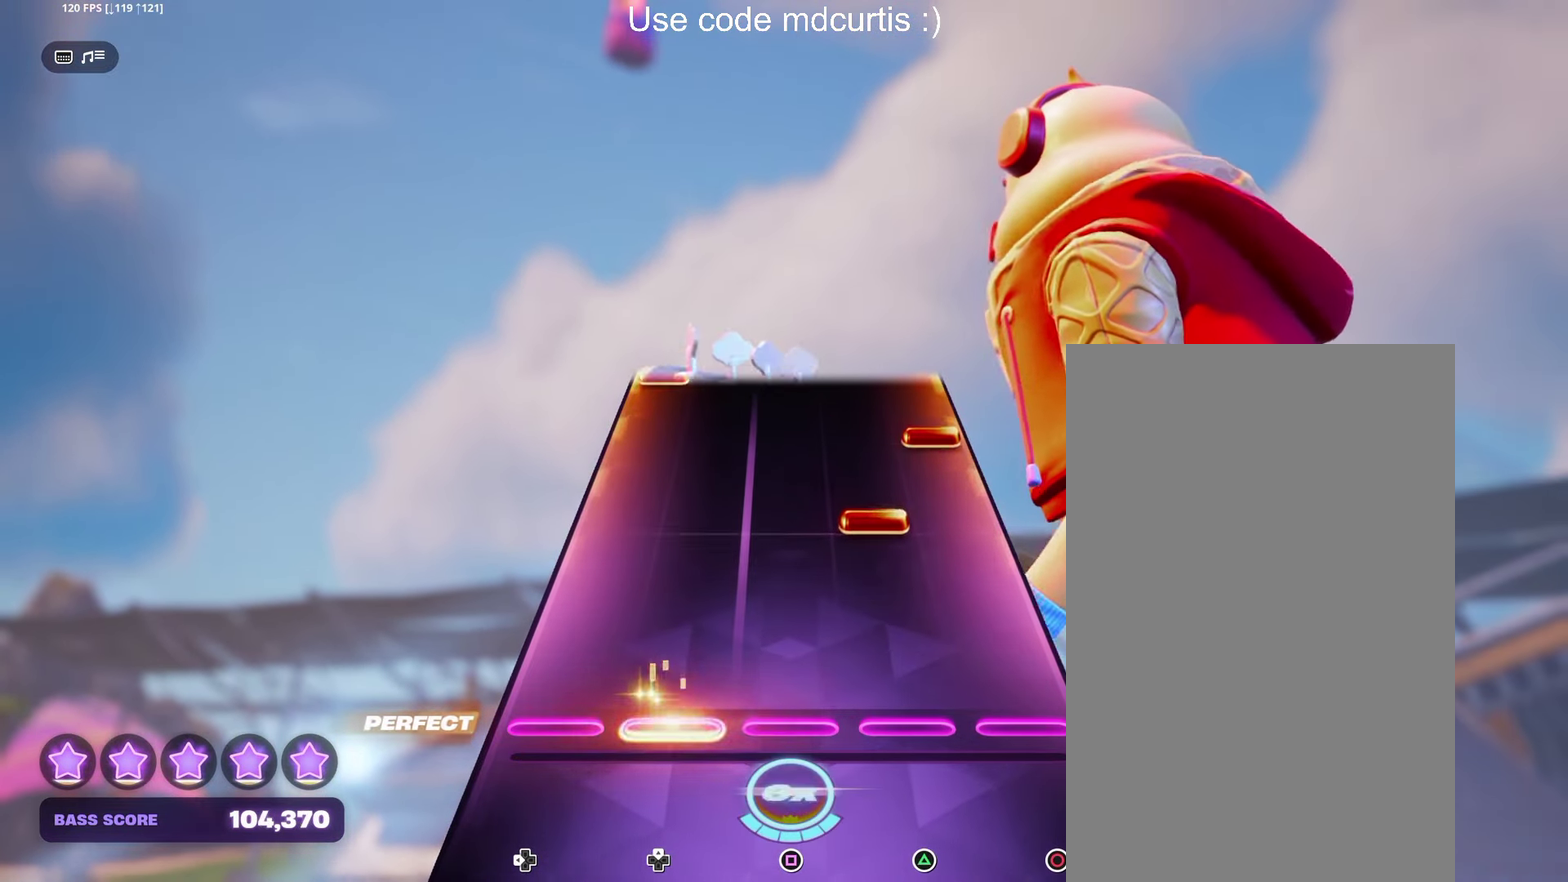
{"buttons": [], "events": [[200, "TRIANGLE", "down"], [283, "TRIANGLE", "up"], [366, "CIRCLE", "down"], [466, "CIRCLE", "up"]]}
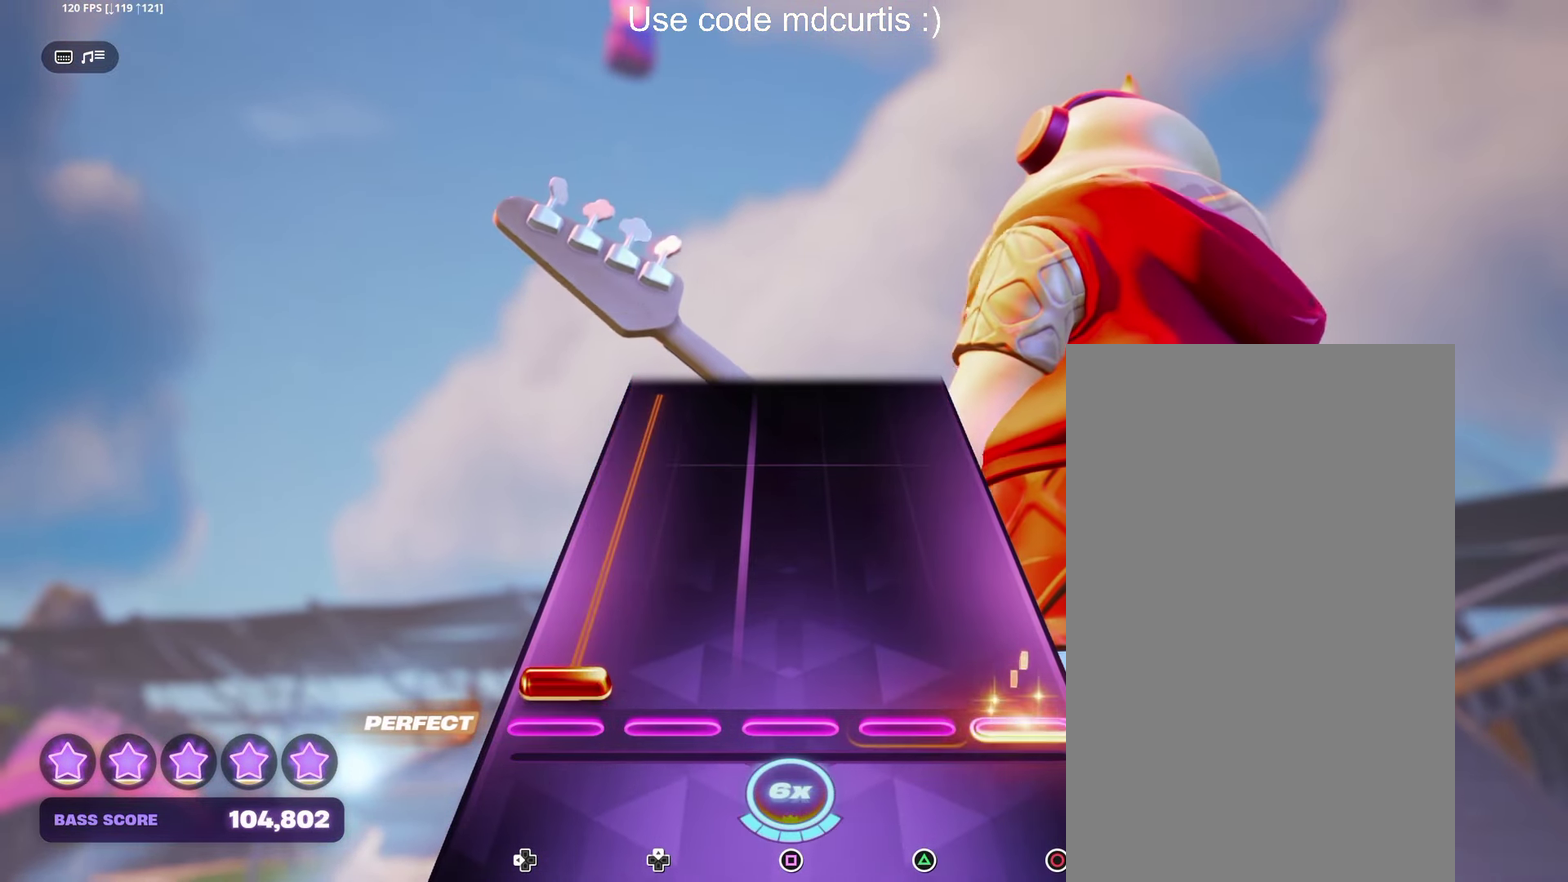
{"buttons": ["DPAD_LEFT"], "events": [[16, "DPAD_LEFT", "down"]]}
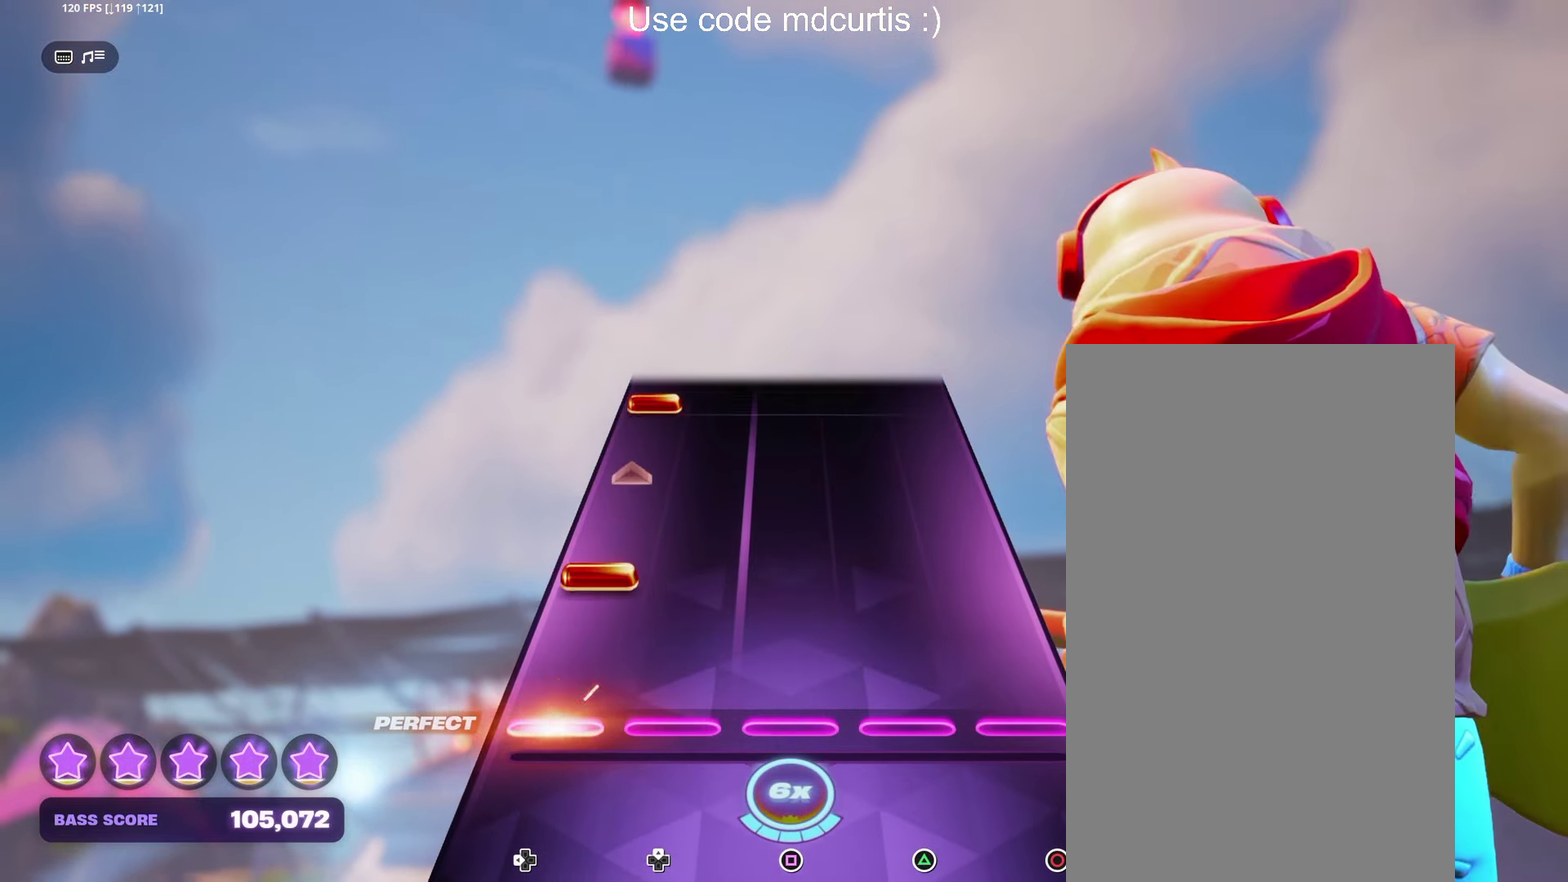
{"buttons": ["DPAD_LEFT"], "events": [[16, "DPAD_LEFT", "up"], [150, "DPAD_LEFT", "down"], [300, "DPAD_LEFT", "up"], [450, "DPAD_LEFT", "down"]]}